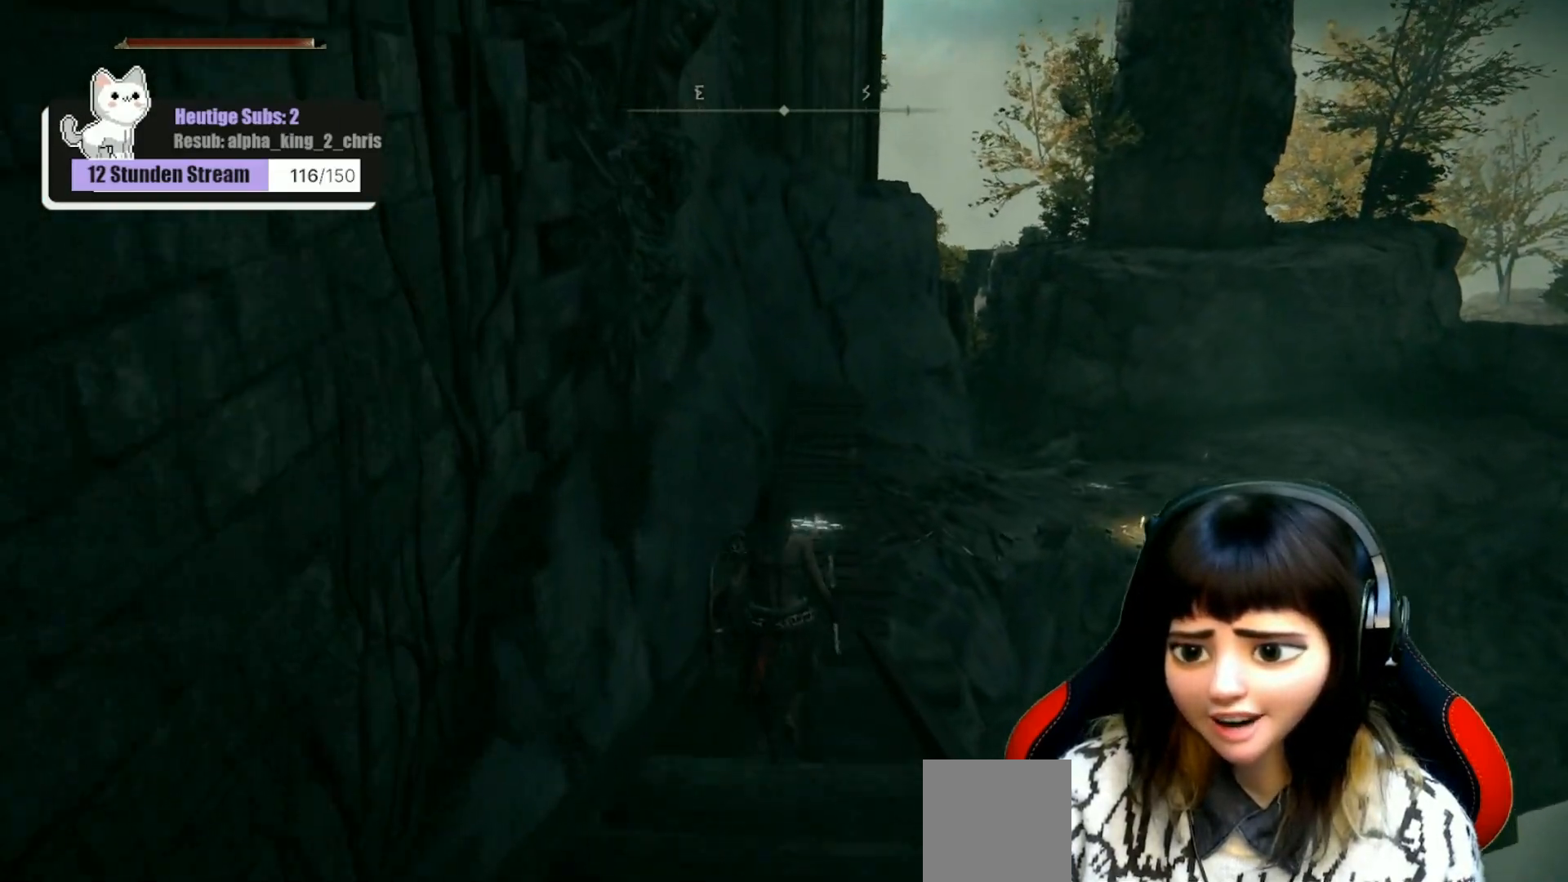
Gameplay with a controller (Xbox layout); each line is a JSON object with the inputs held at the frame after it. "events" lists button and stick changes between this image and that frame as [ms after this image, input, new state], when the widget could be followed in between.
{"buttons": [], "left_stick": "up", "right_stick": "center", "events": []}
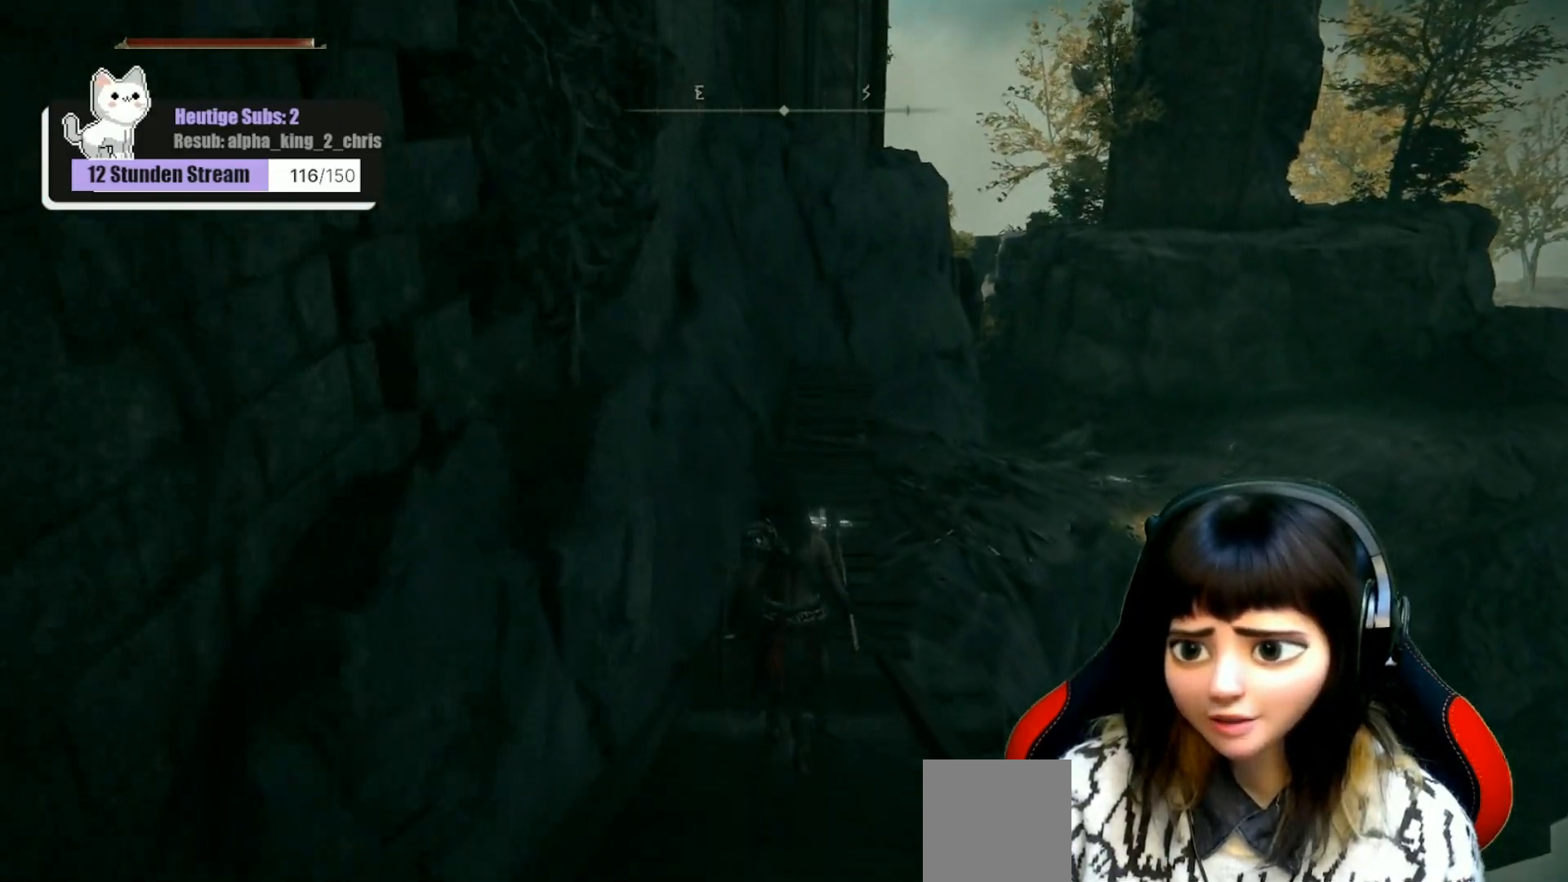
{"buttons": [], "left_stick": "up", "right_stick": "up", "events": [[383, "right_stick", "up"]]}
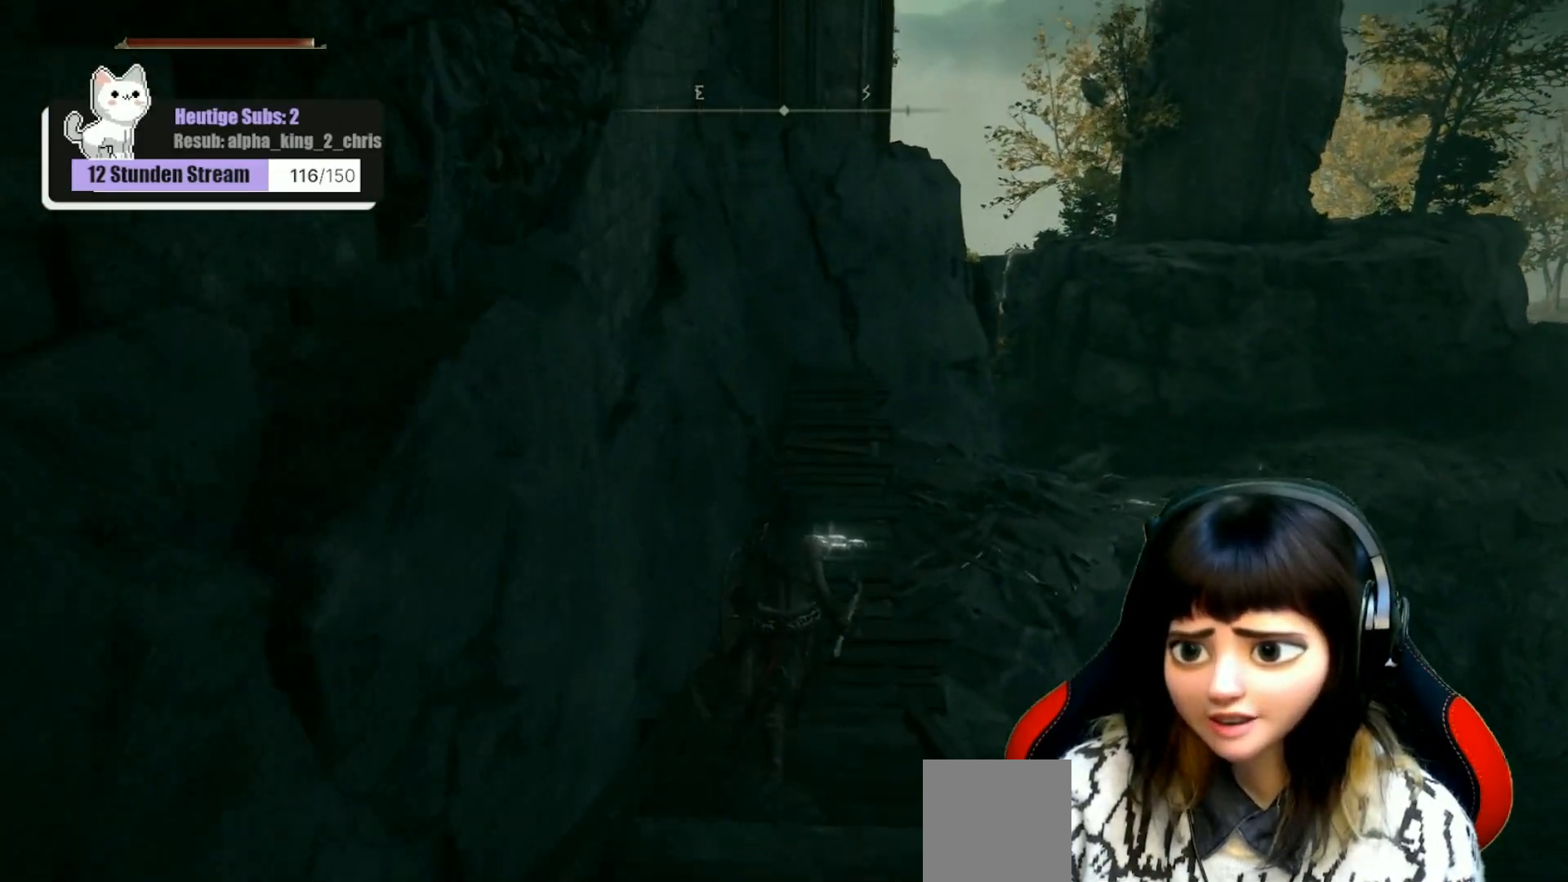
{"buttons": [], "left_stick": "up", "right_stick": "center", "events": [[150, "right_stick", "center"]]}
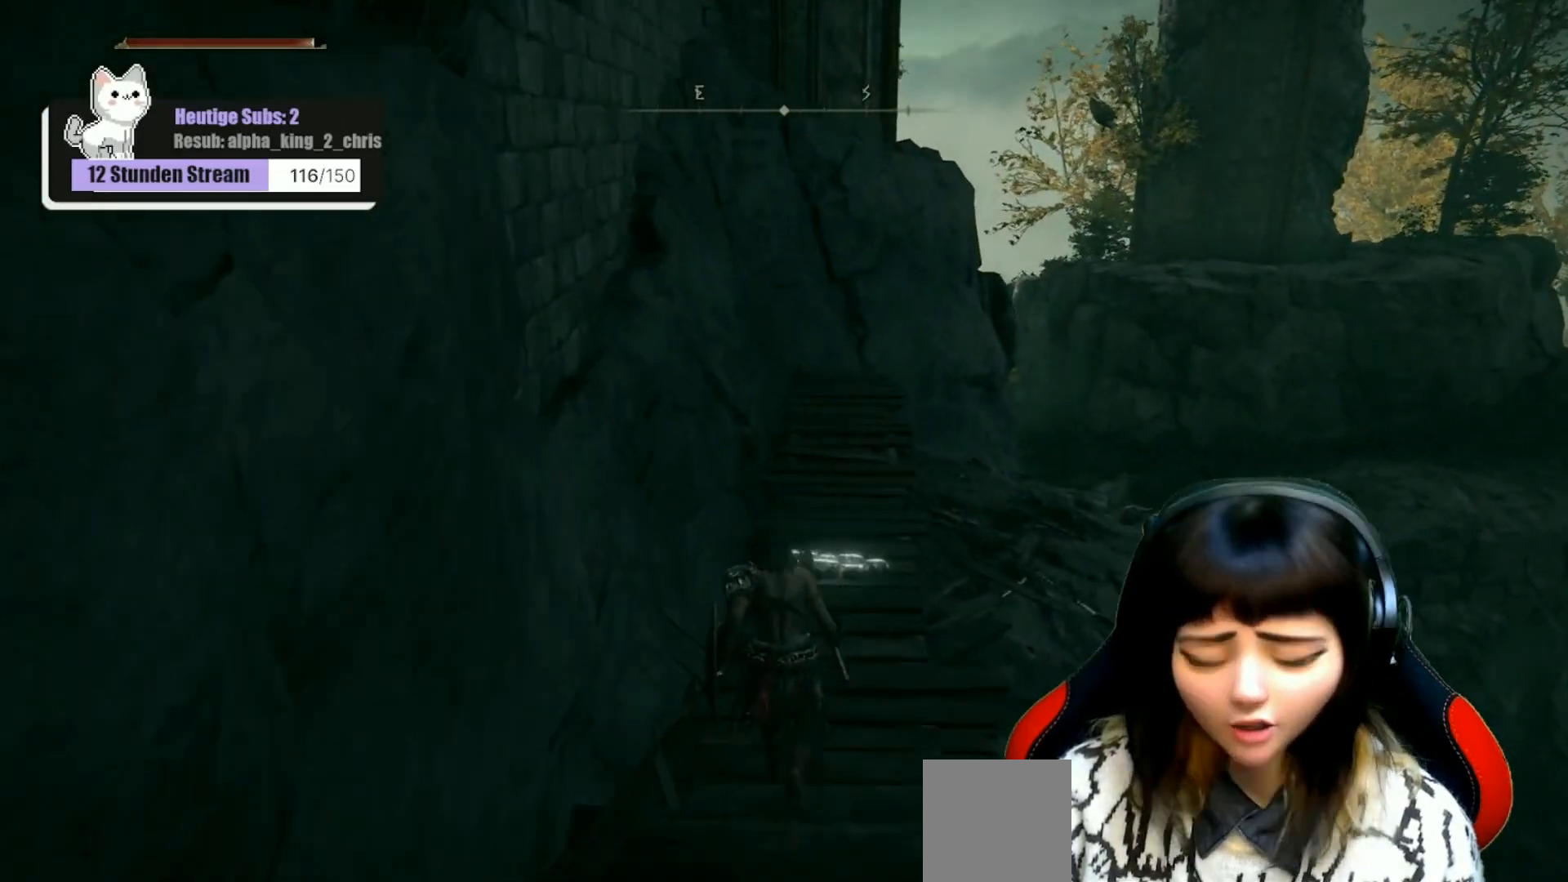
{"buttons": [], "left_stick": "up", "right_stick": "center", "events": []}
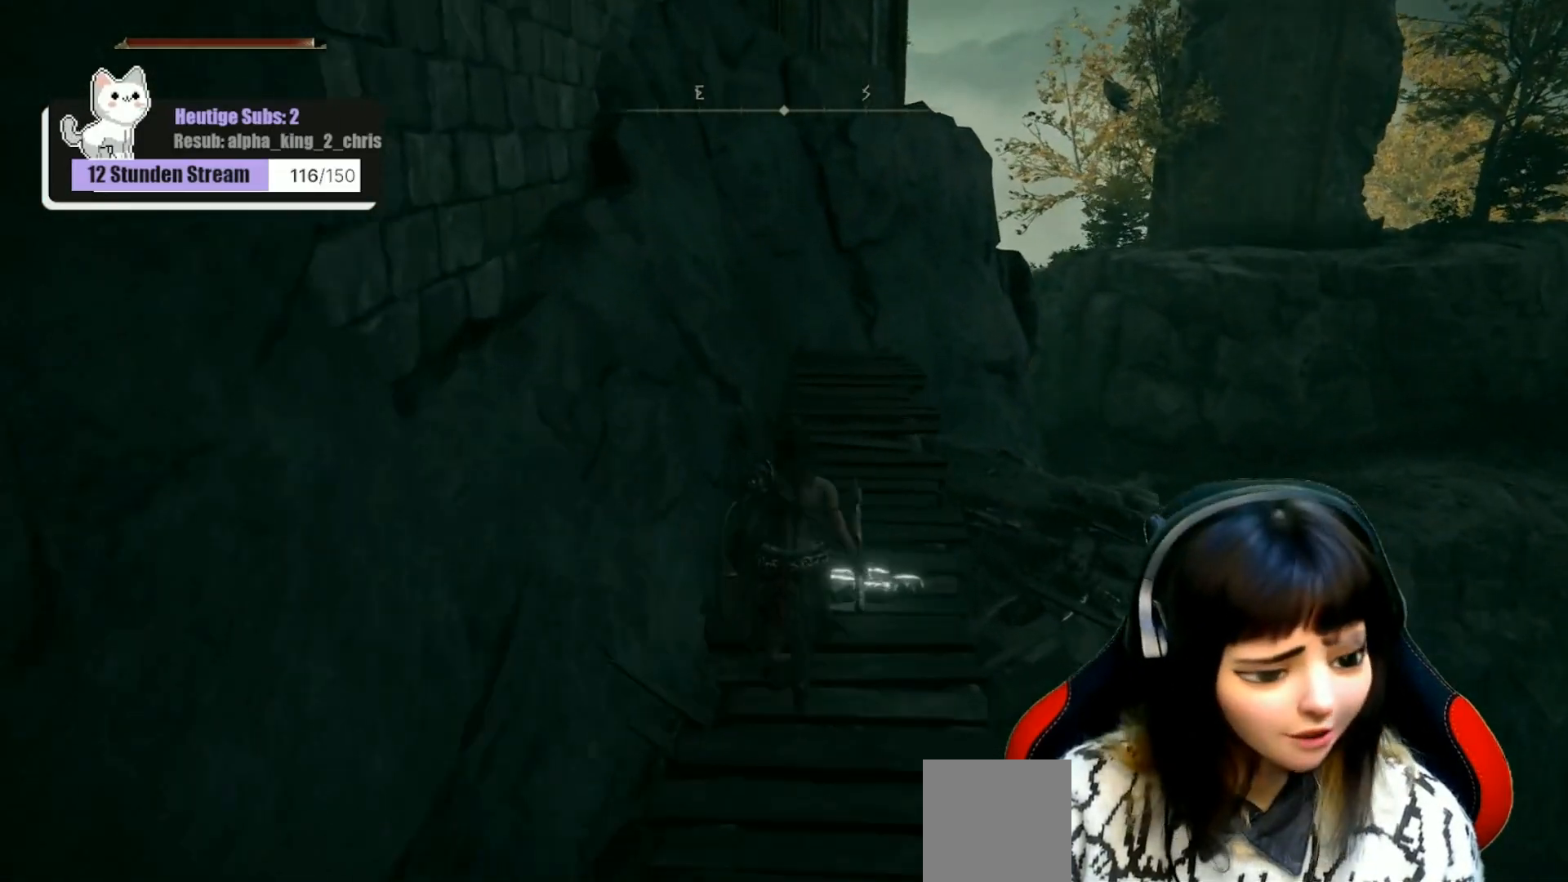
{"buttons": [], "left_stick": "up", "right_stick": "center", "events": []}
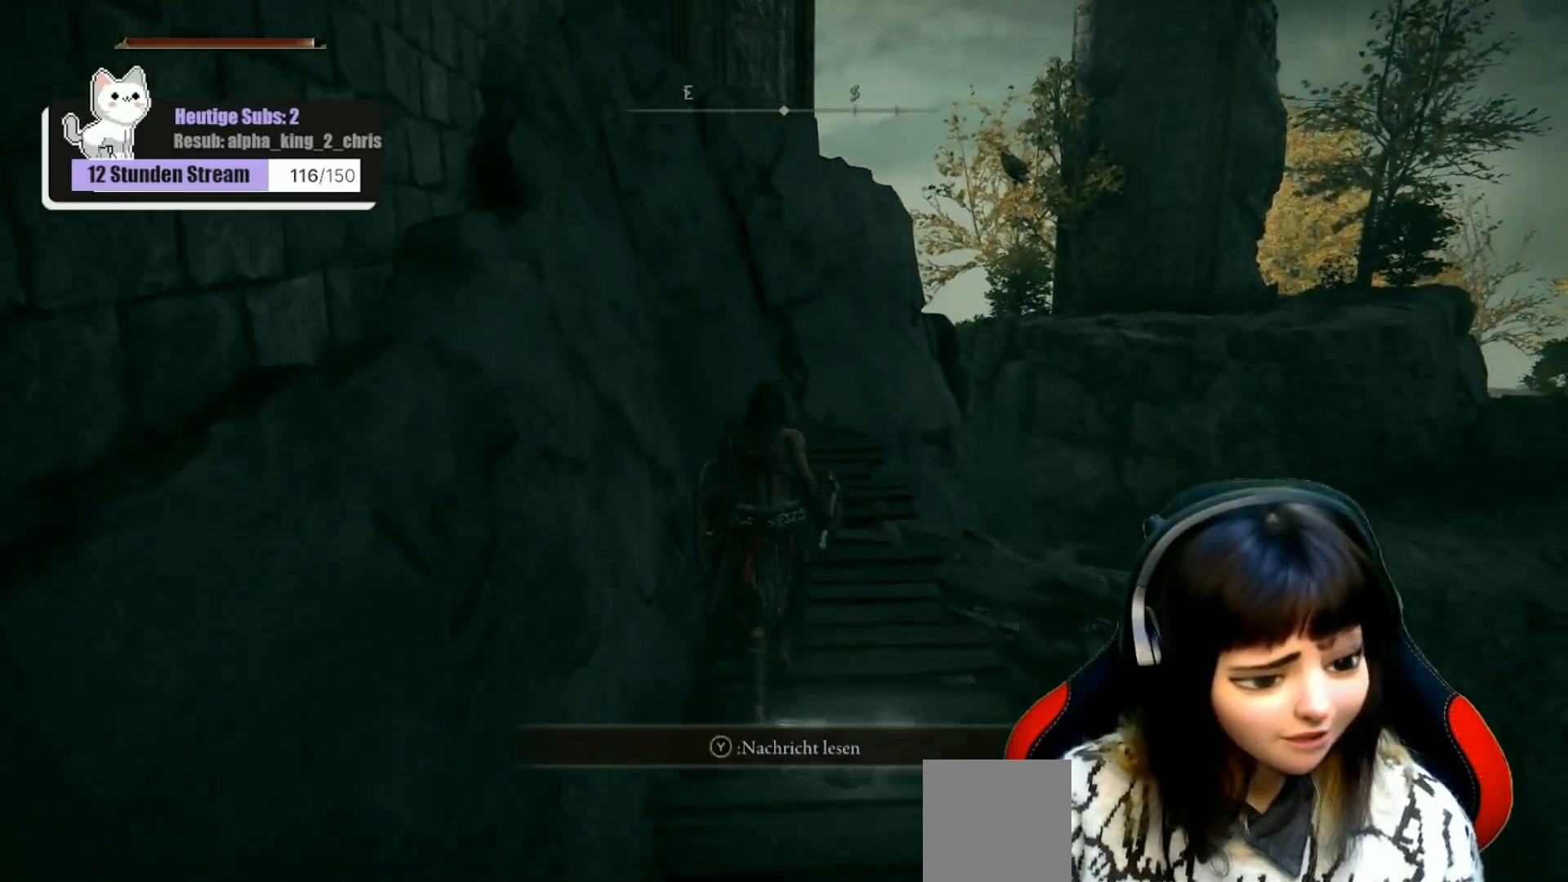
{"buttons": [], "left_stick": "up", "right_stick": "down-right", "events": [[217, "right_stick", "down-right"]]}
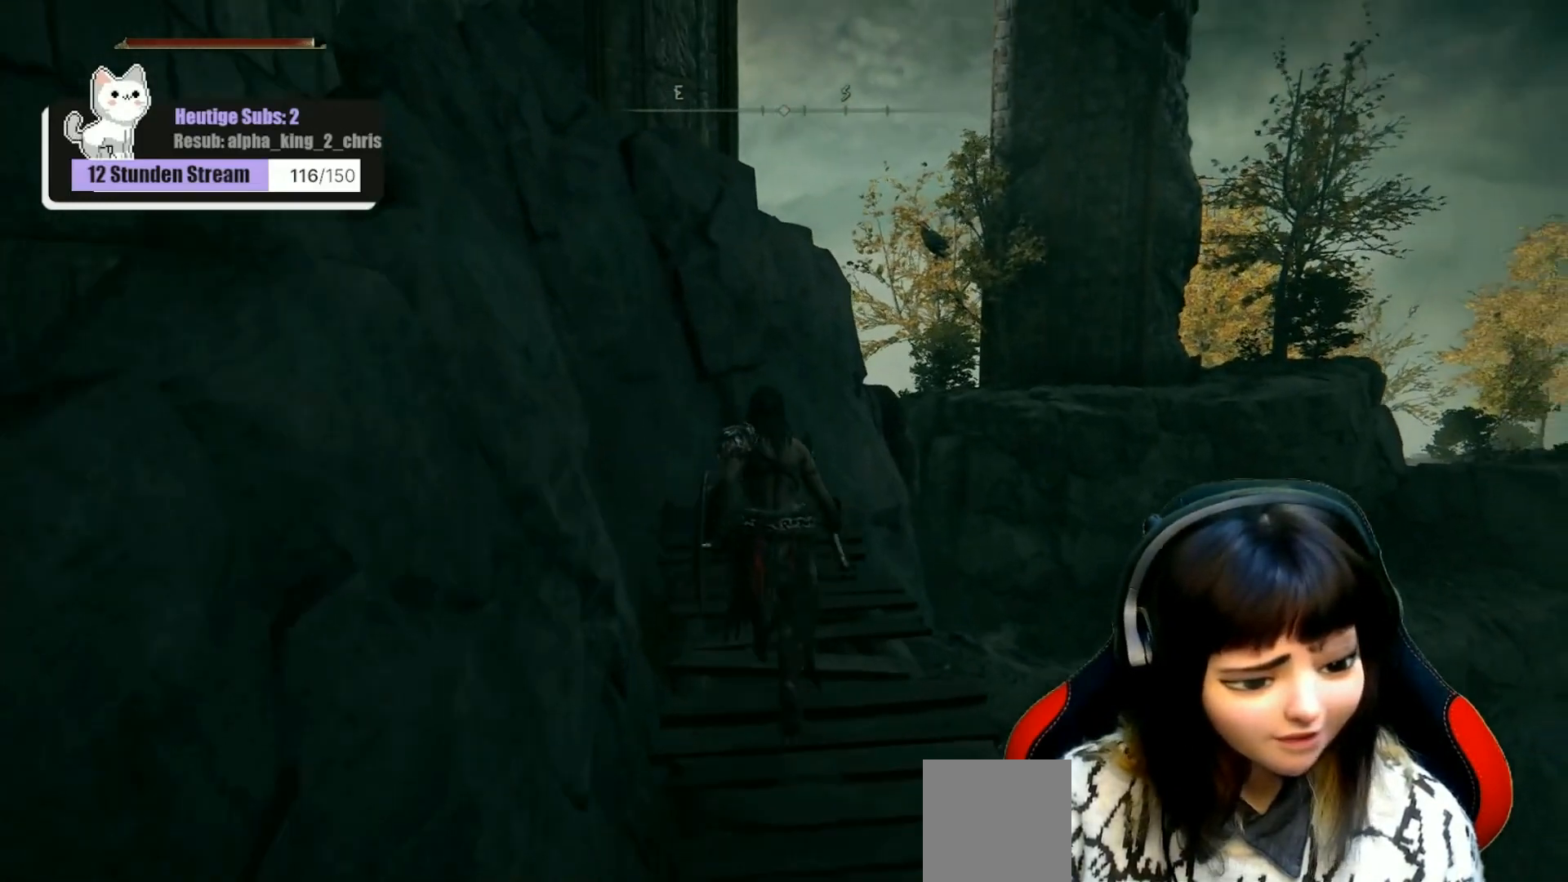
{"buttons": [], "left_stick": "up", "right_stick": "down", "events": [[433, "right_stick", "down"]]}
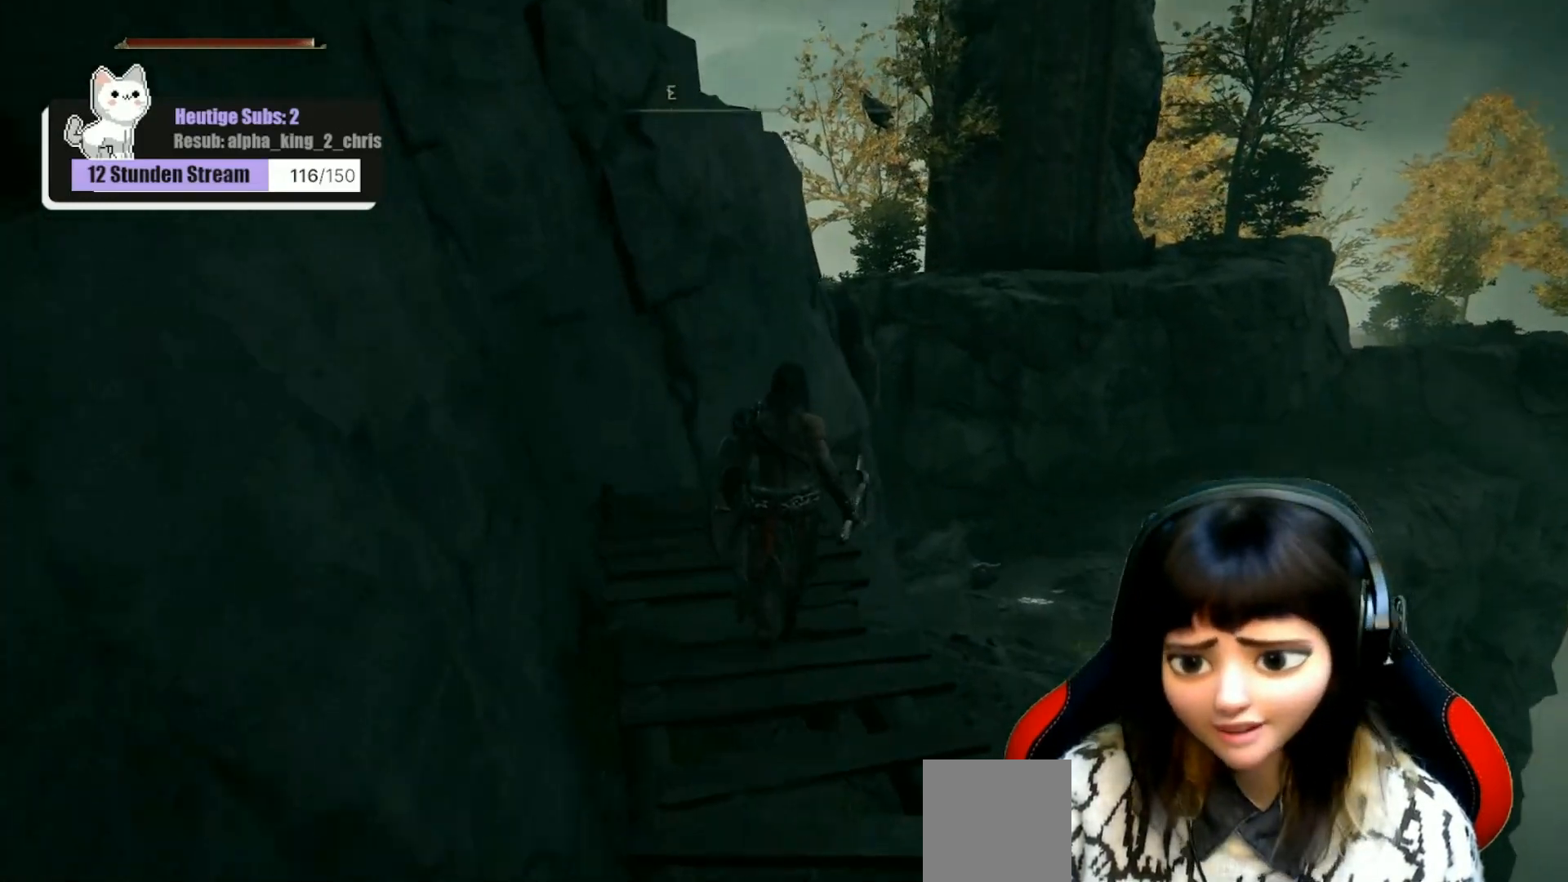
{"buttons": [], "left_stick": "up", "right_stick": "down-right", "events": [[283, "right_stick", "down-right"]]}
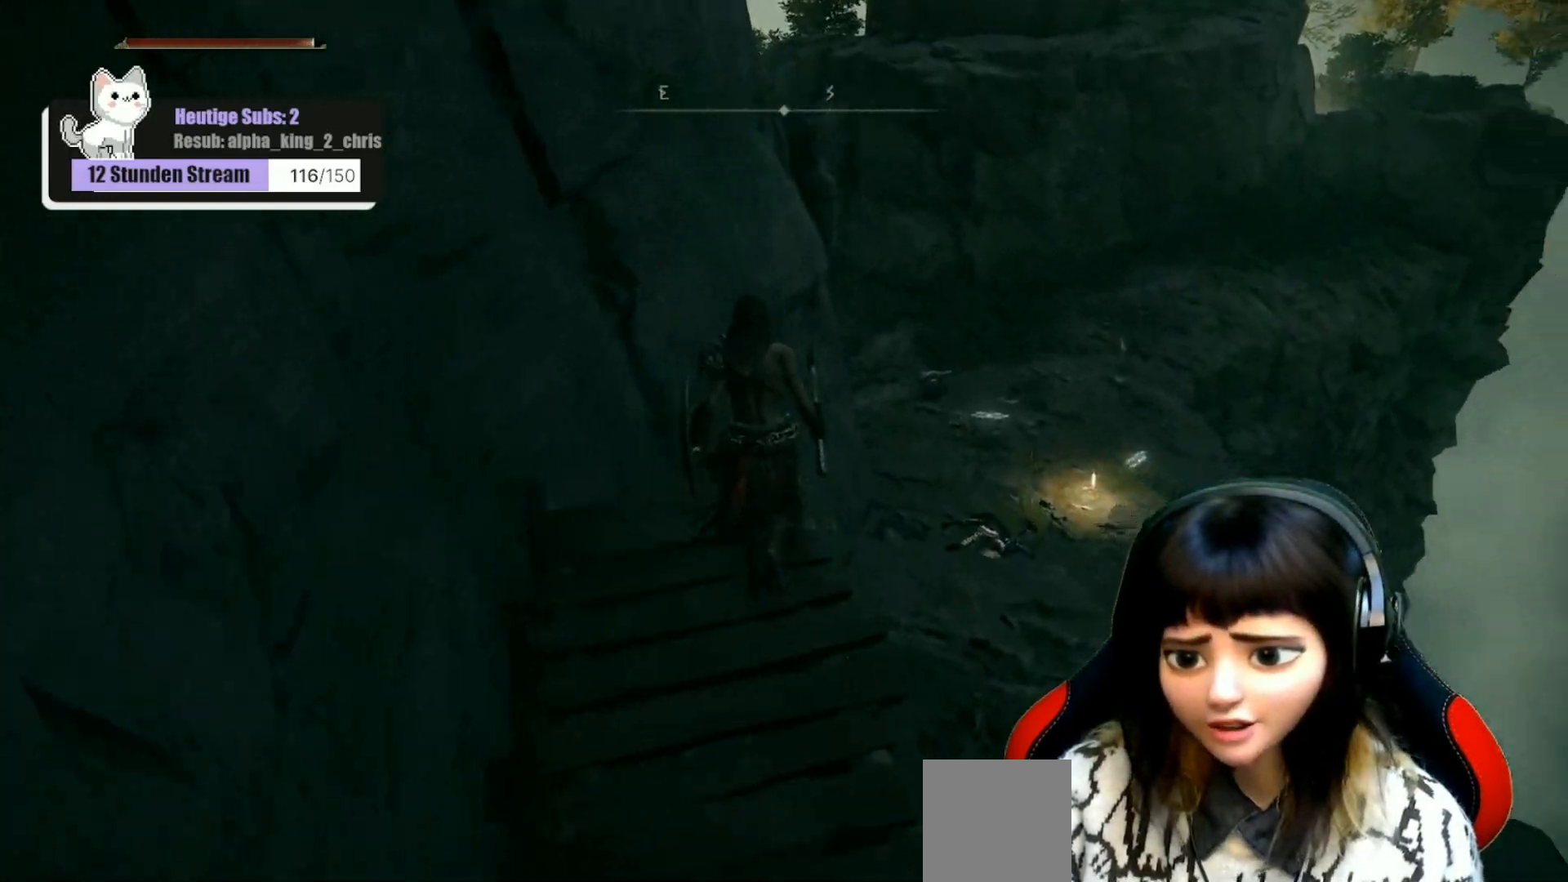
{"buttons": [], "left_stick": "up", "right_stick": "right", "events": [[417, "right_stick", "right"]]}
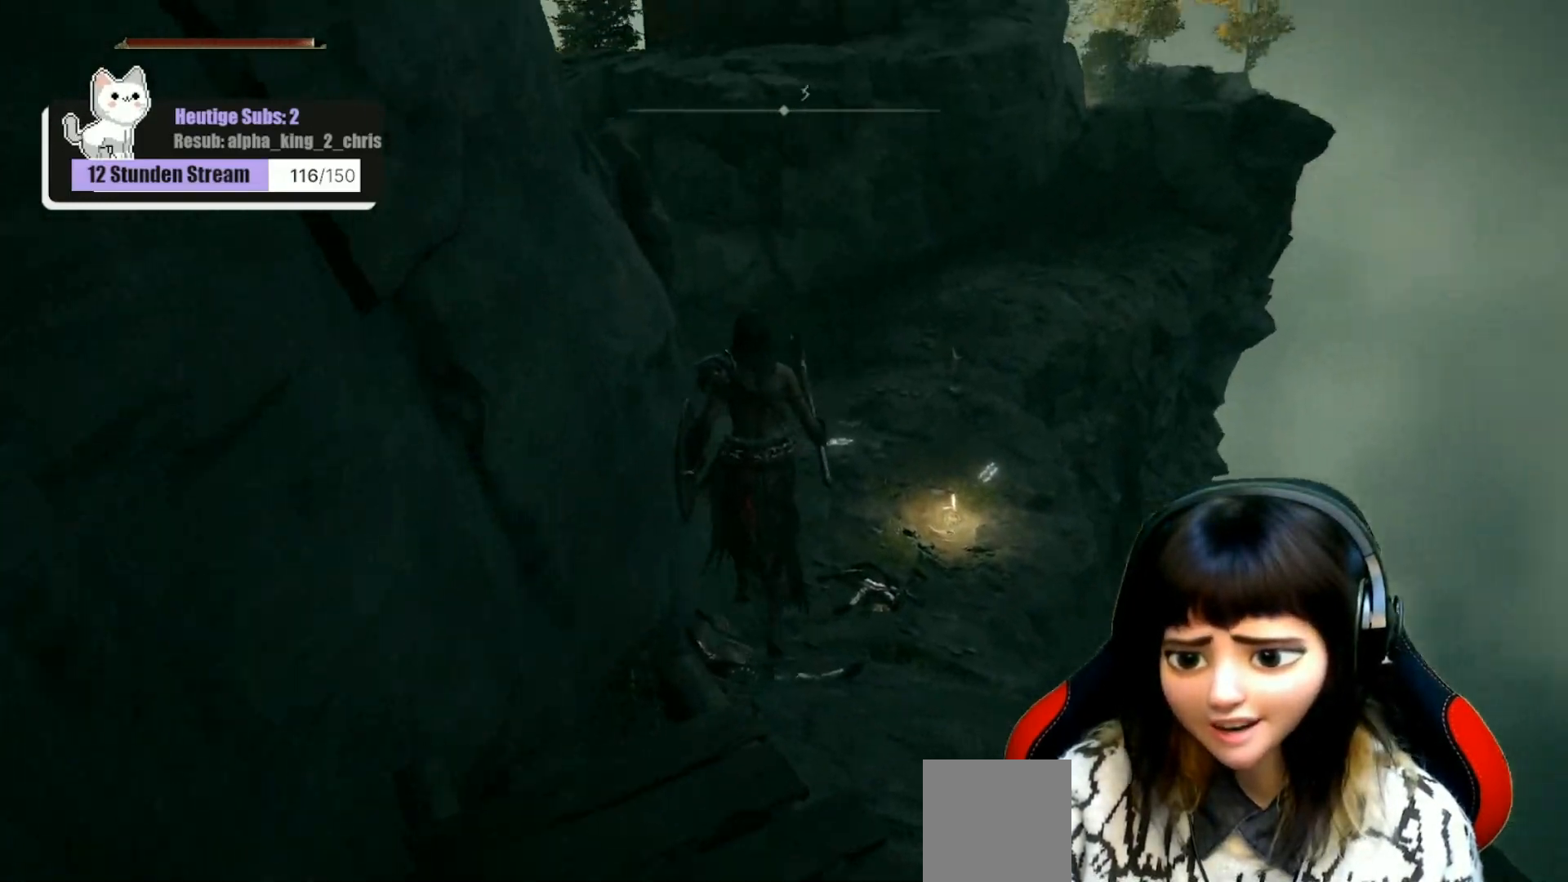
{"buttons": [], "left_stick": "up", "right_stick": "center", "events": [[367, "right_stick", "center"]]}
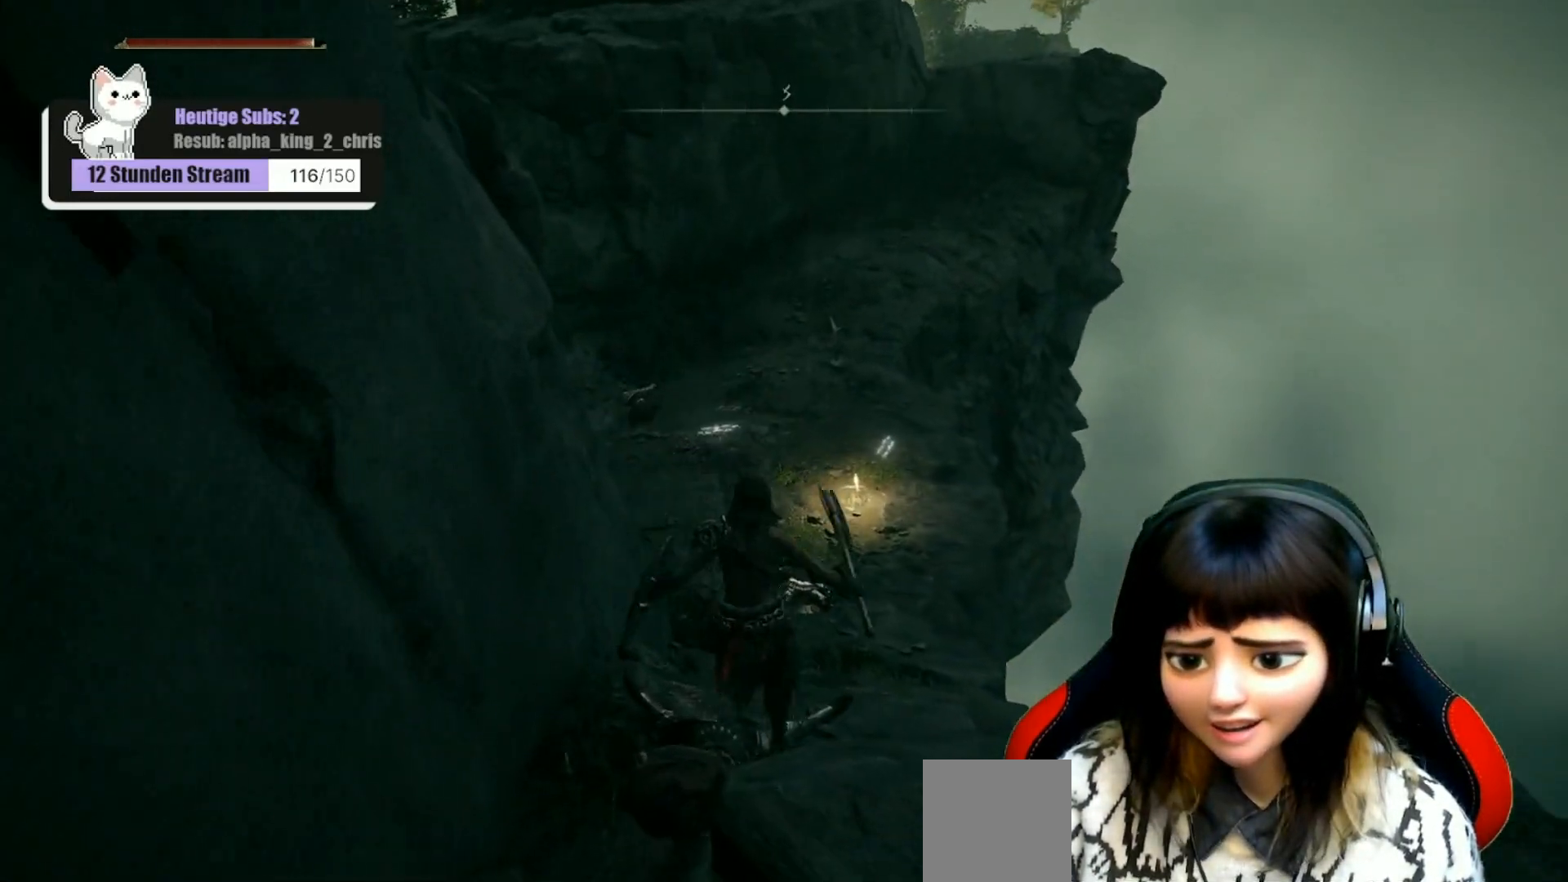
{"buttons": [], "left_stick": "up", "right_stick": "center", "events": []}
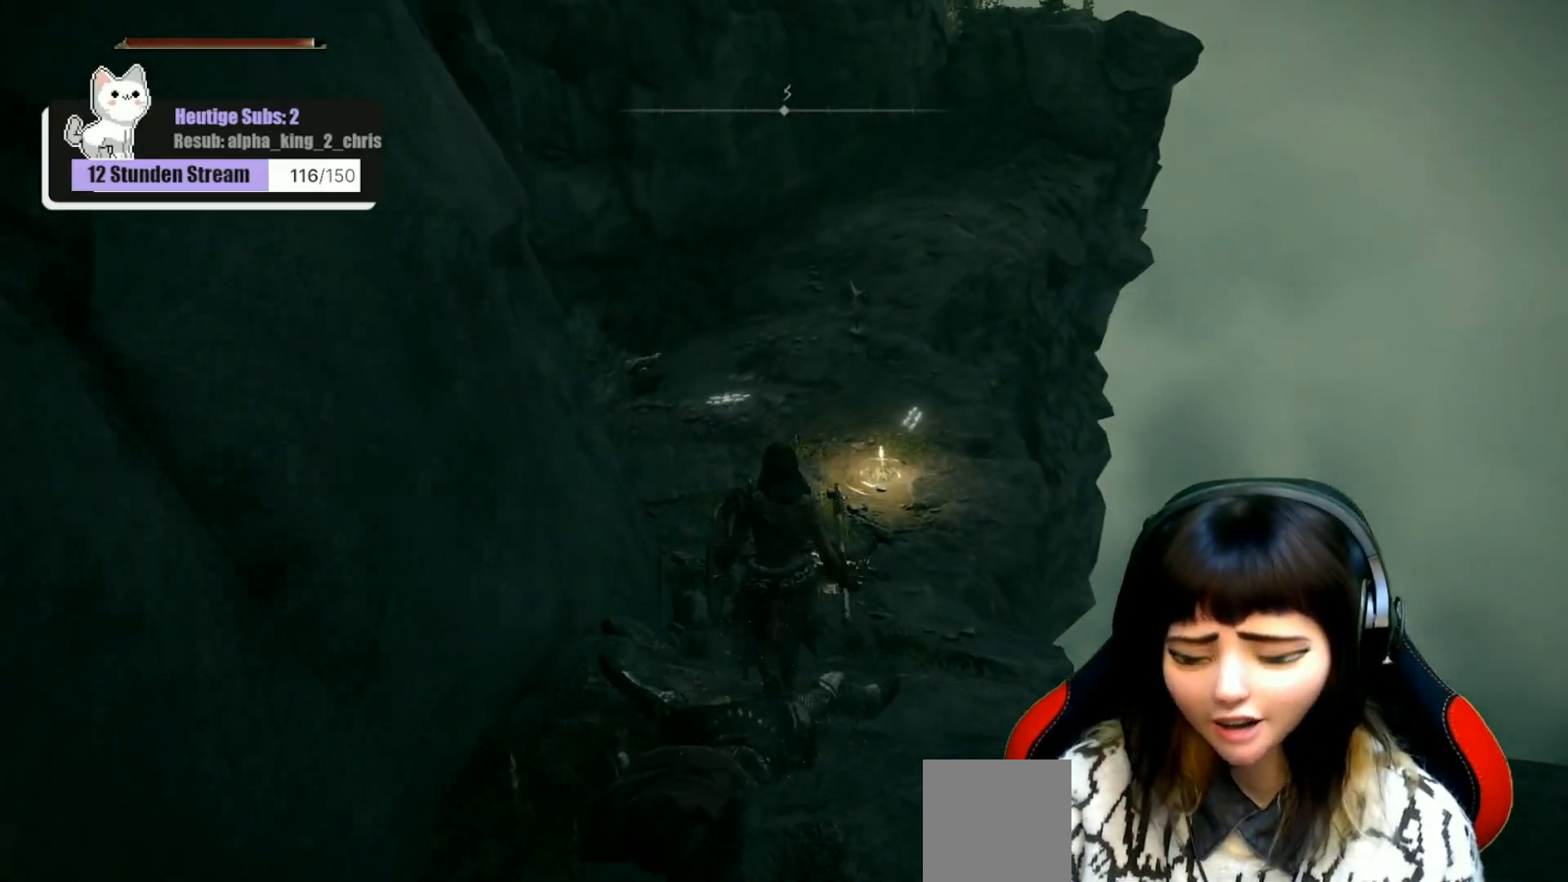
{"buttons": [], "left_stick": "up", "right_stick": "center", "events": []}
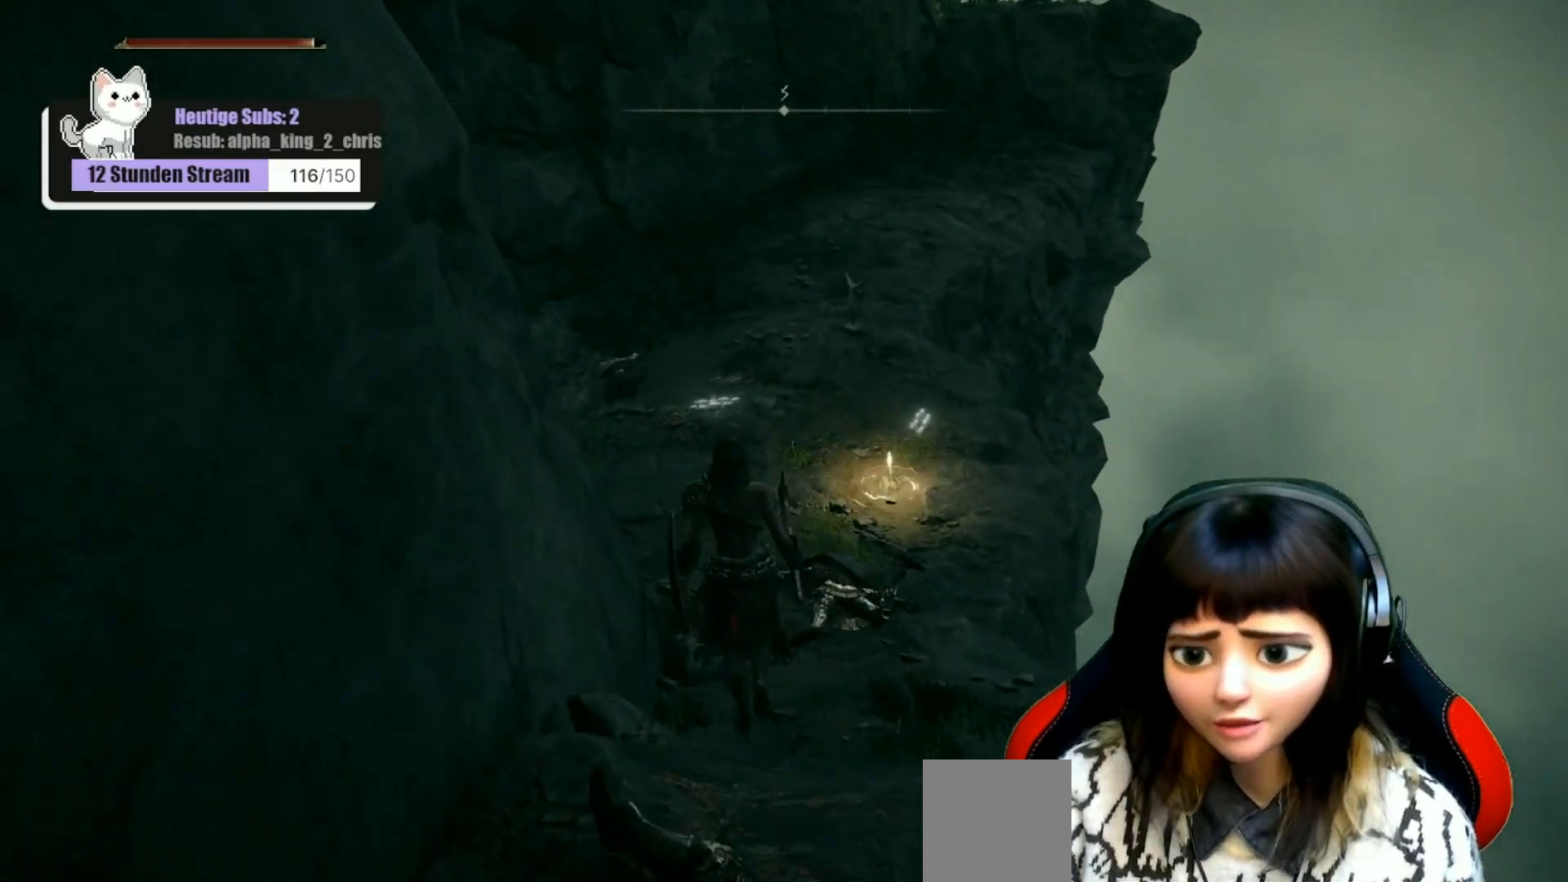
{"buttons": [], "left_stick": "up", "right_stick": "right", "events": [[283, "right_stick", "right"]]}
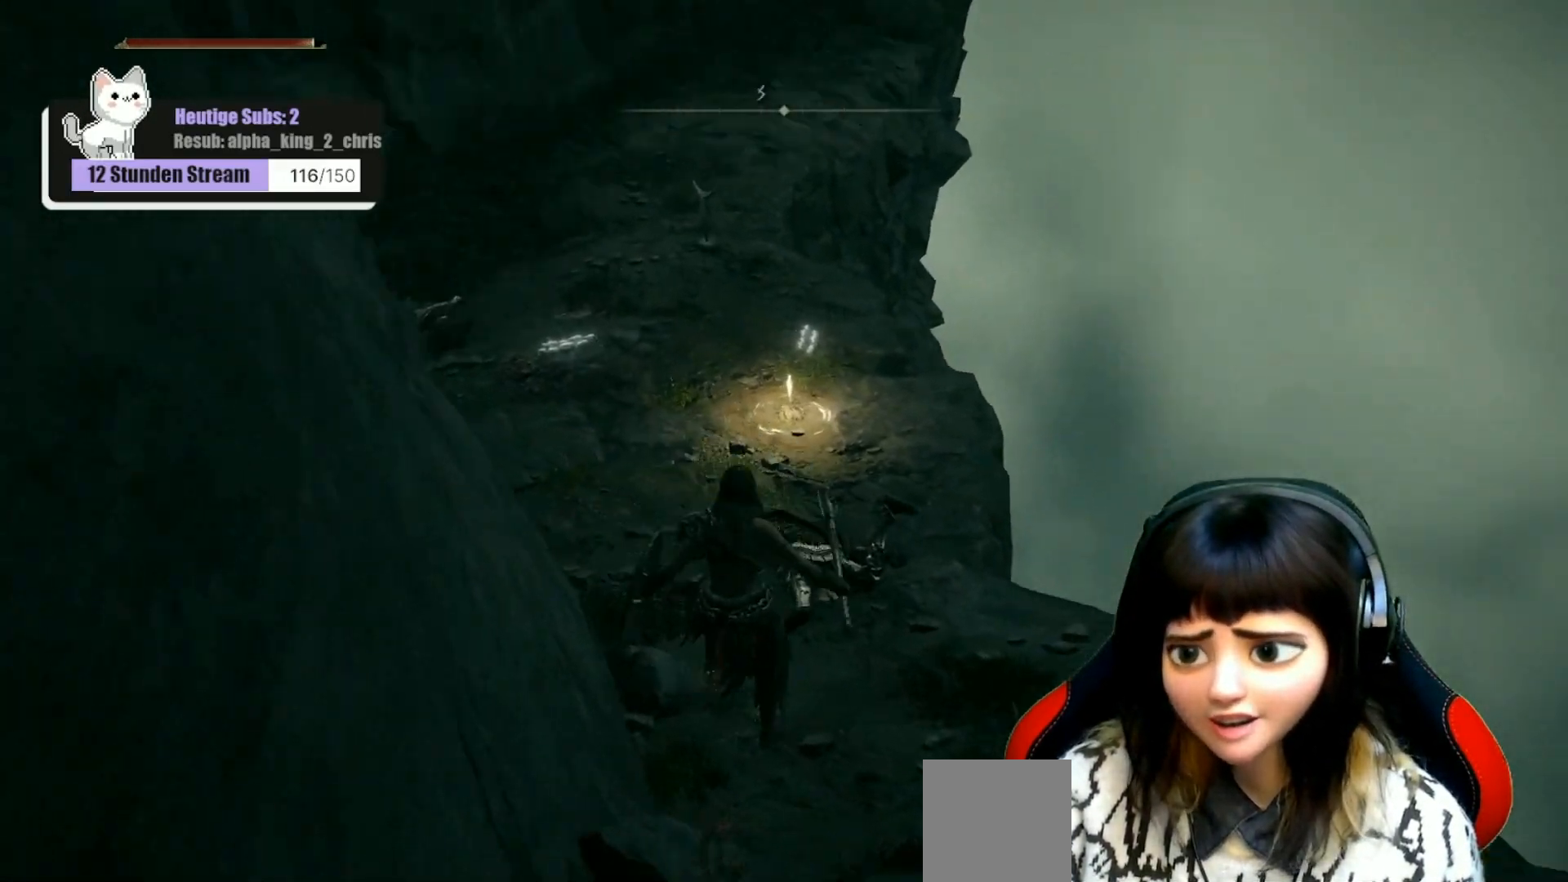
{"buttons": [], "left_stick": "up", "right_stick": "center", "events": [[150, "right_stick", "center"]]}
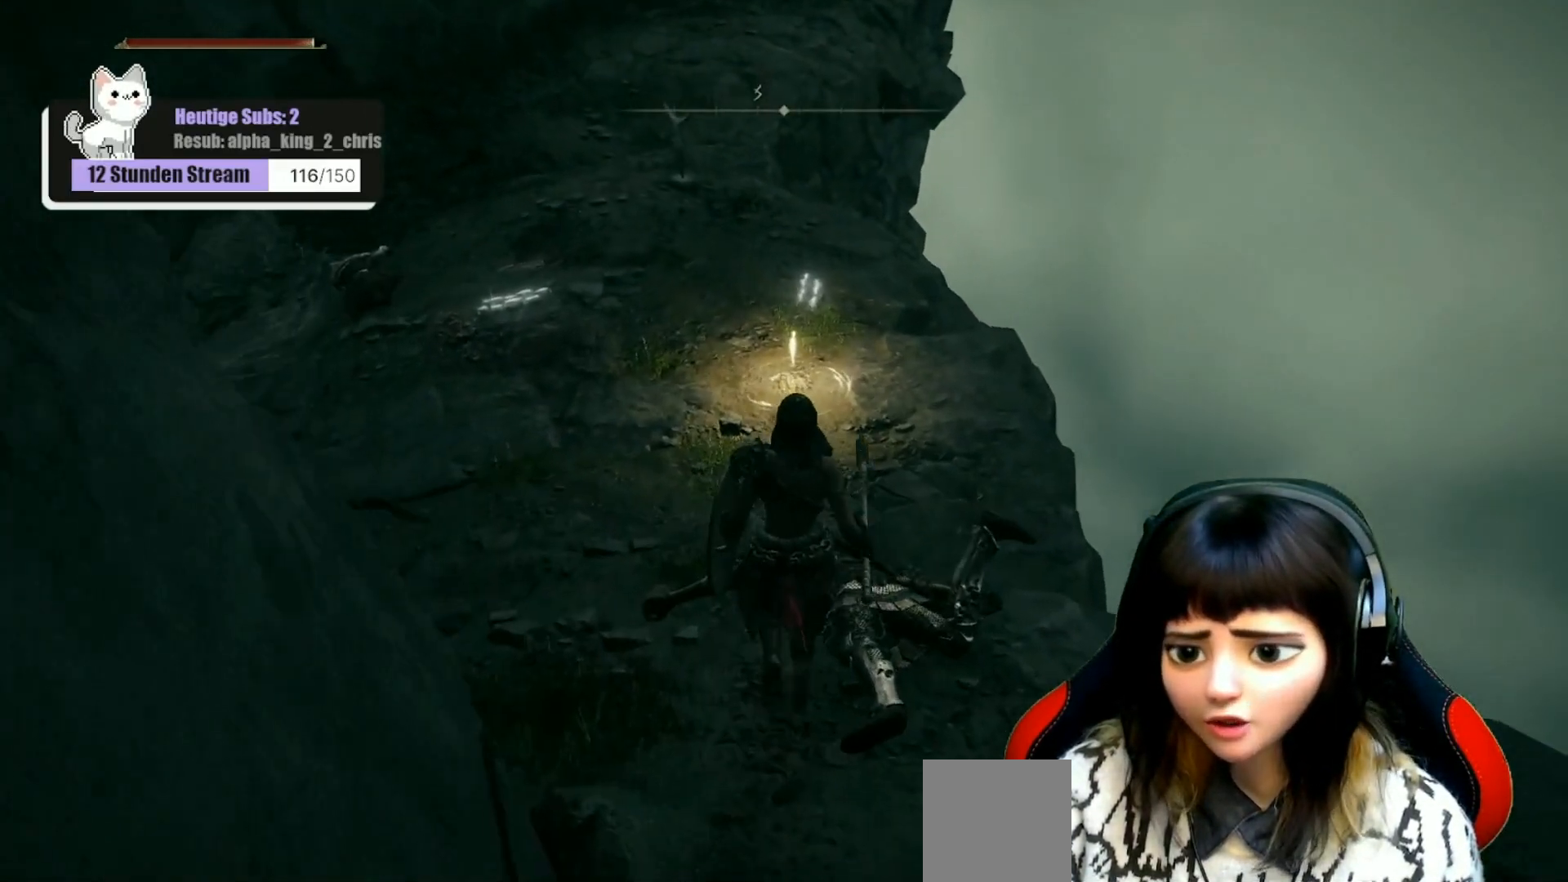
{"buttons": [], "left_stick": "up", "right_stick": "center", "events": []}
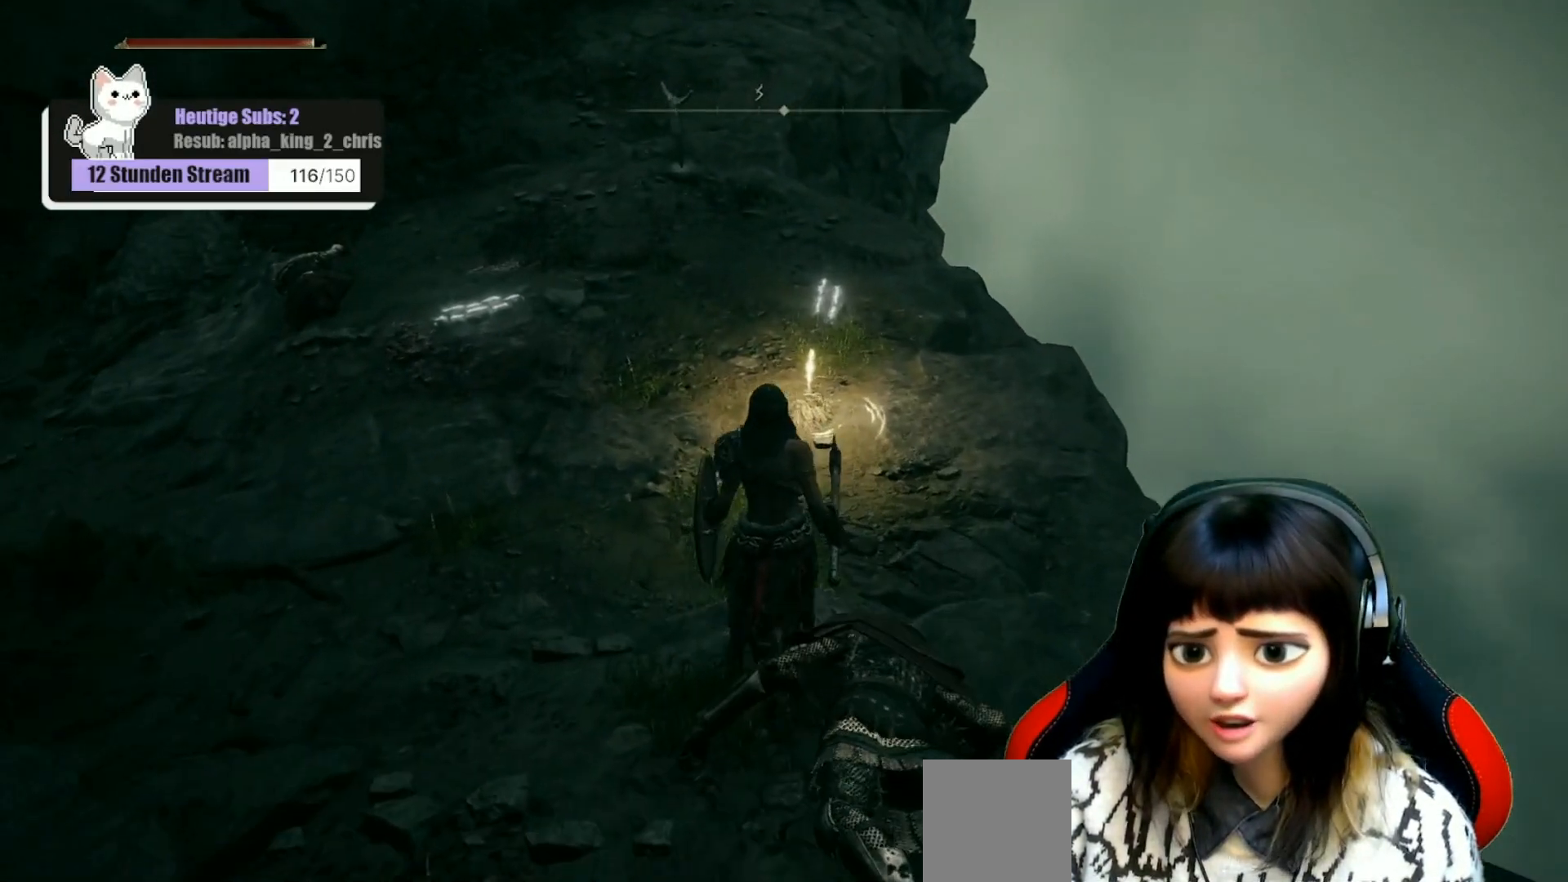
{"buttons": [], "left_stick": "up", "right_stick": "down-right", "events": [[200, "right_stick", "down-right"]]}
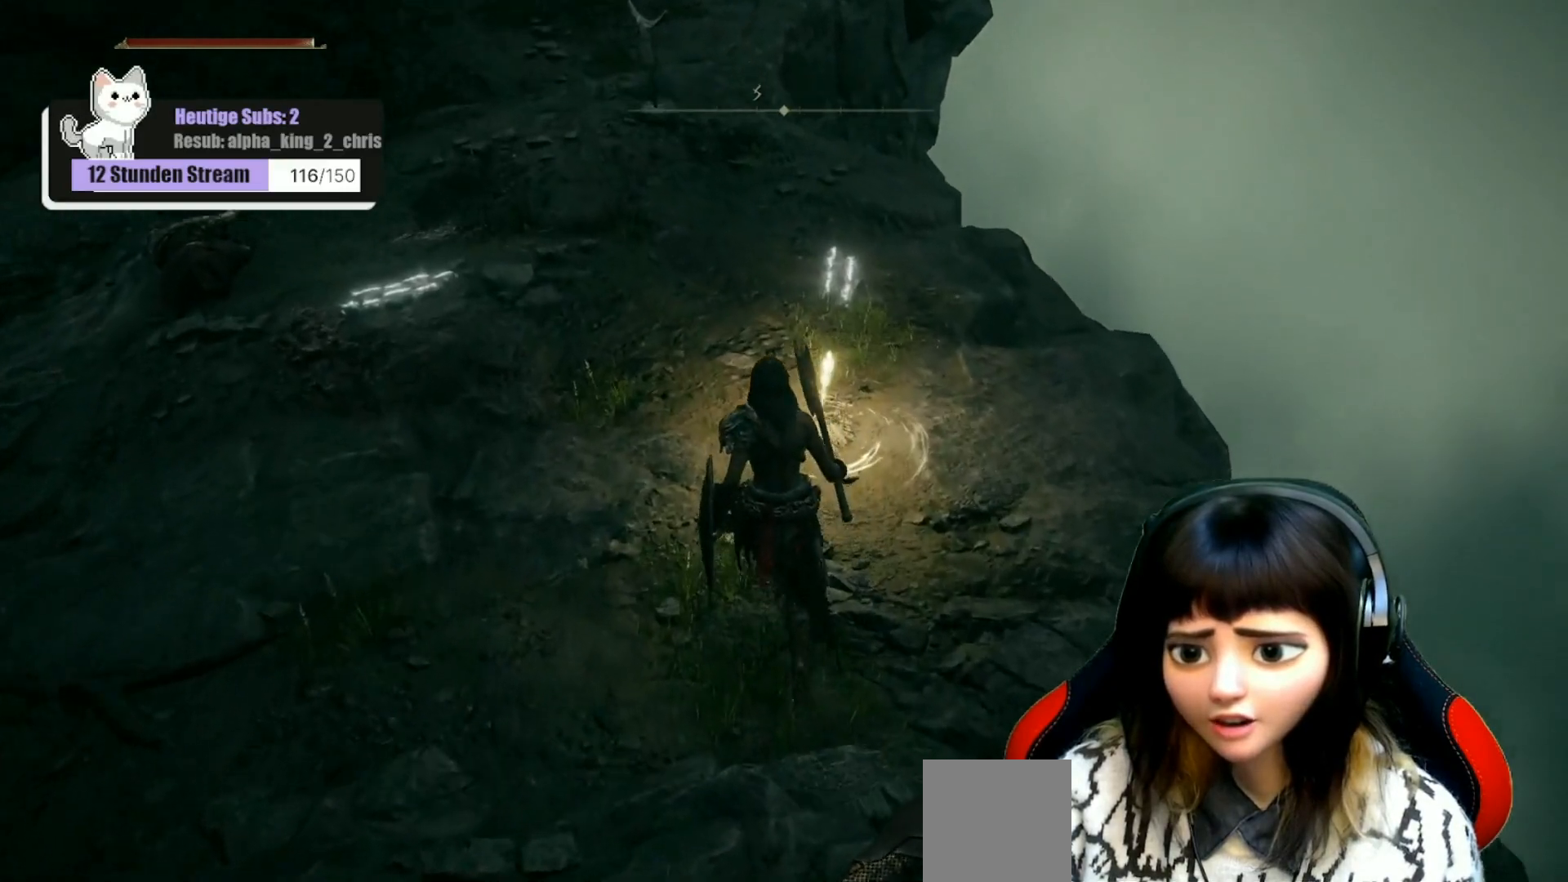
{"buttons": [], "left_stick": "center", "right_stick": "center", "events": [[67, "right_stick", "center"], [100, "left_stick", "center"], [283, "Y", "down"], [367, "Y", "up"]]}
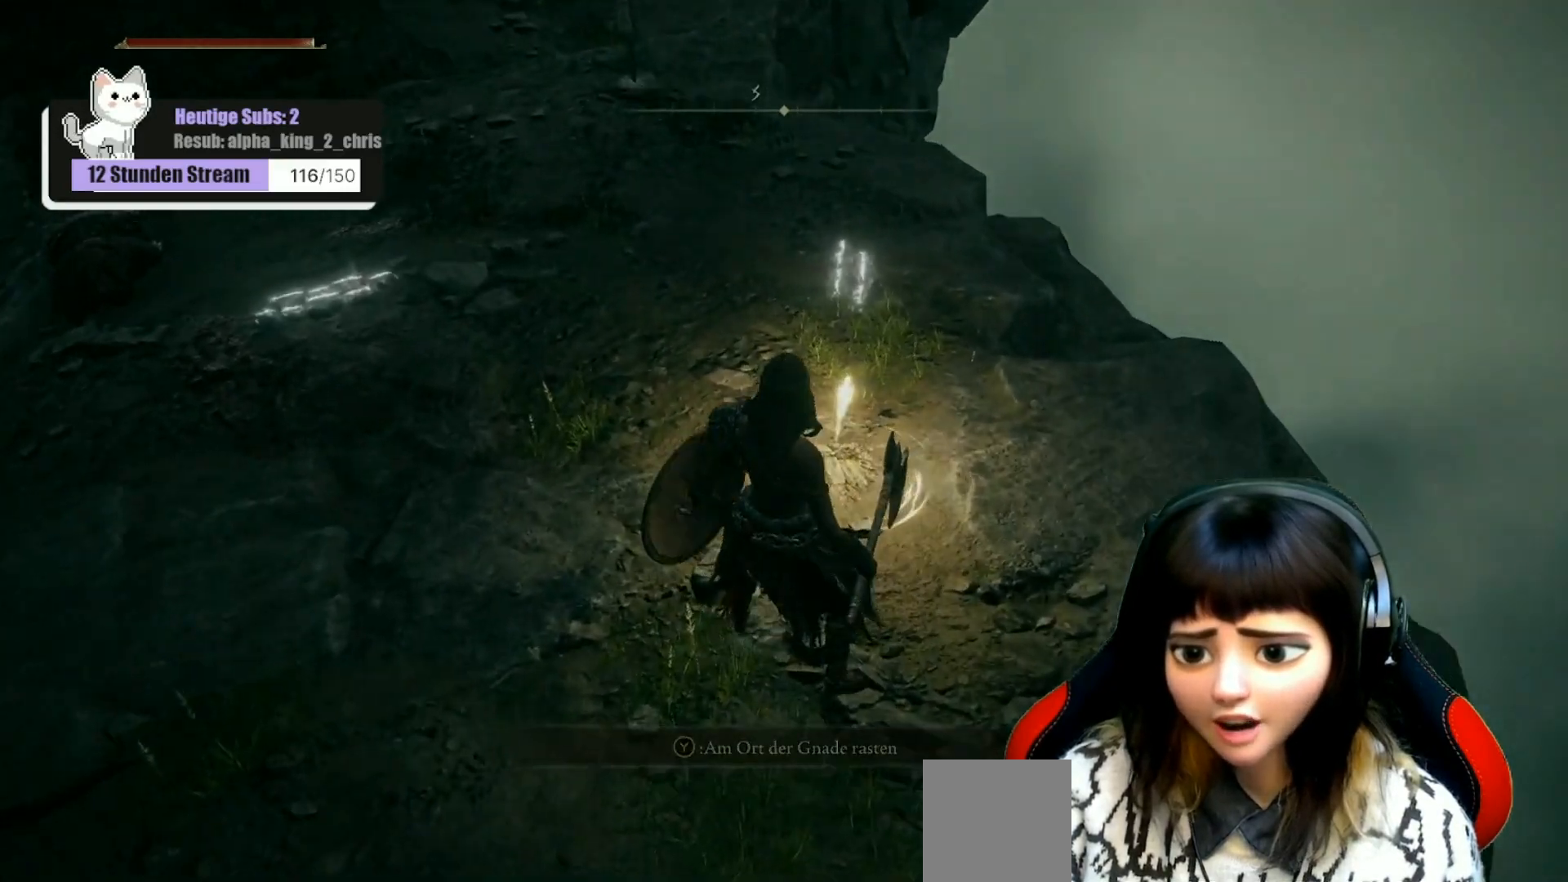
{"buttons": [], "left_stick": "center", "right_stick": "center", "events": []}
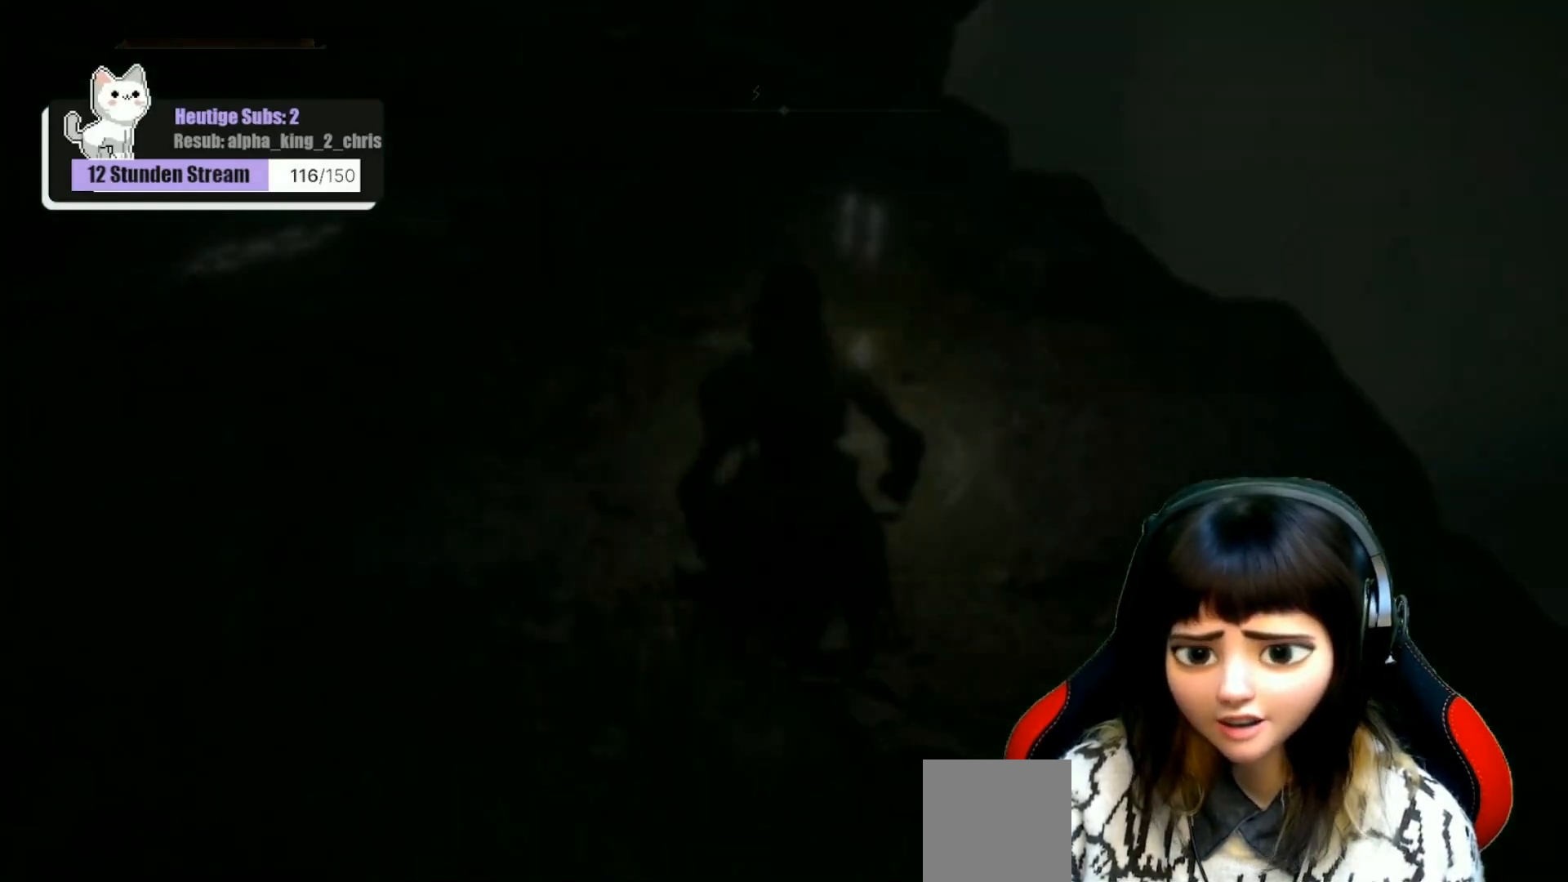
{"buttons": [], "left_stick": "center", "right_stick": "center", "events": []}
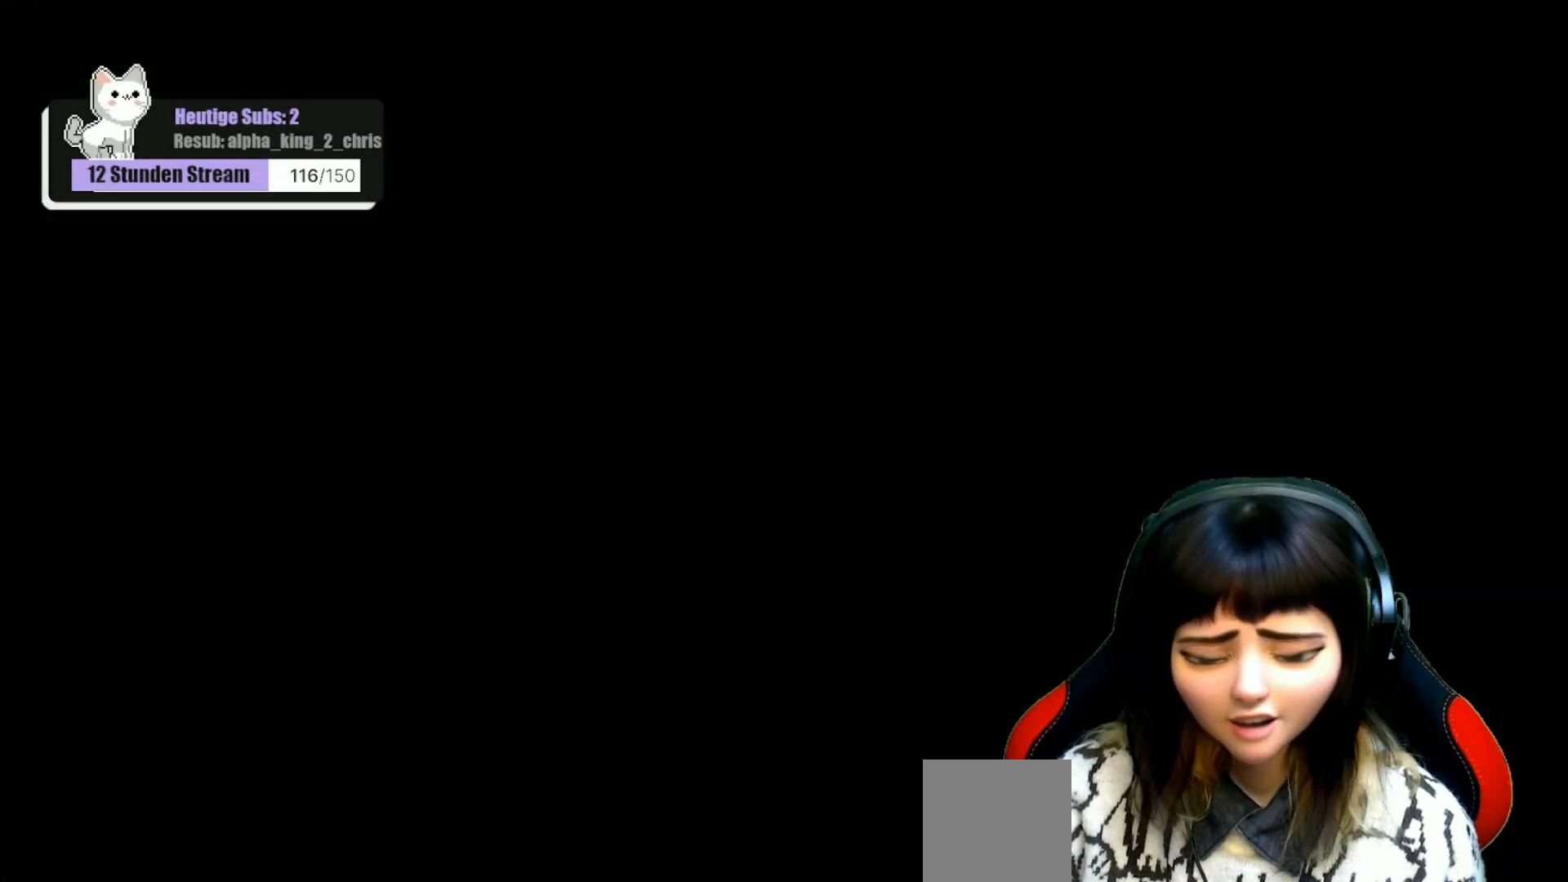
{"buttons": [], "left_stick": "center", "right_stick": "center", "events": []}
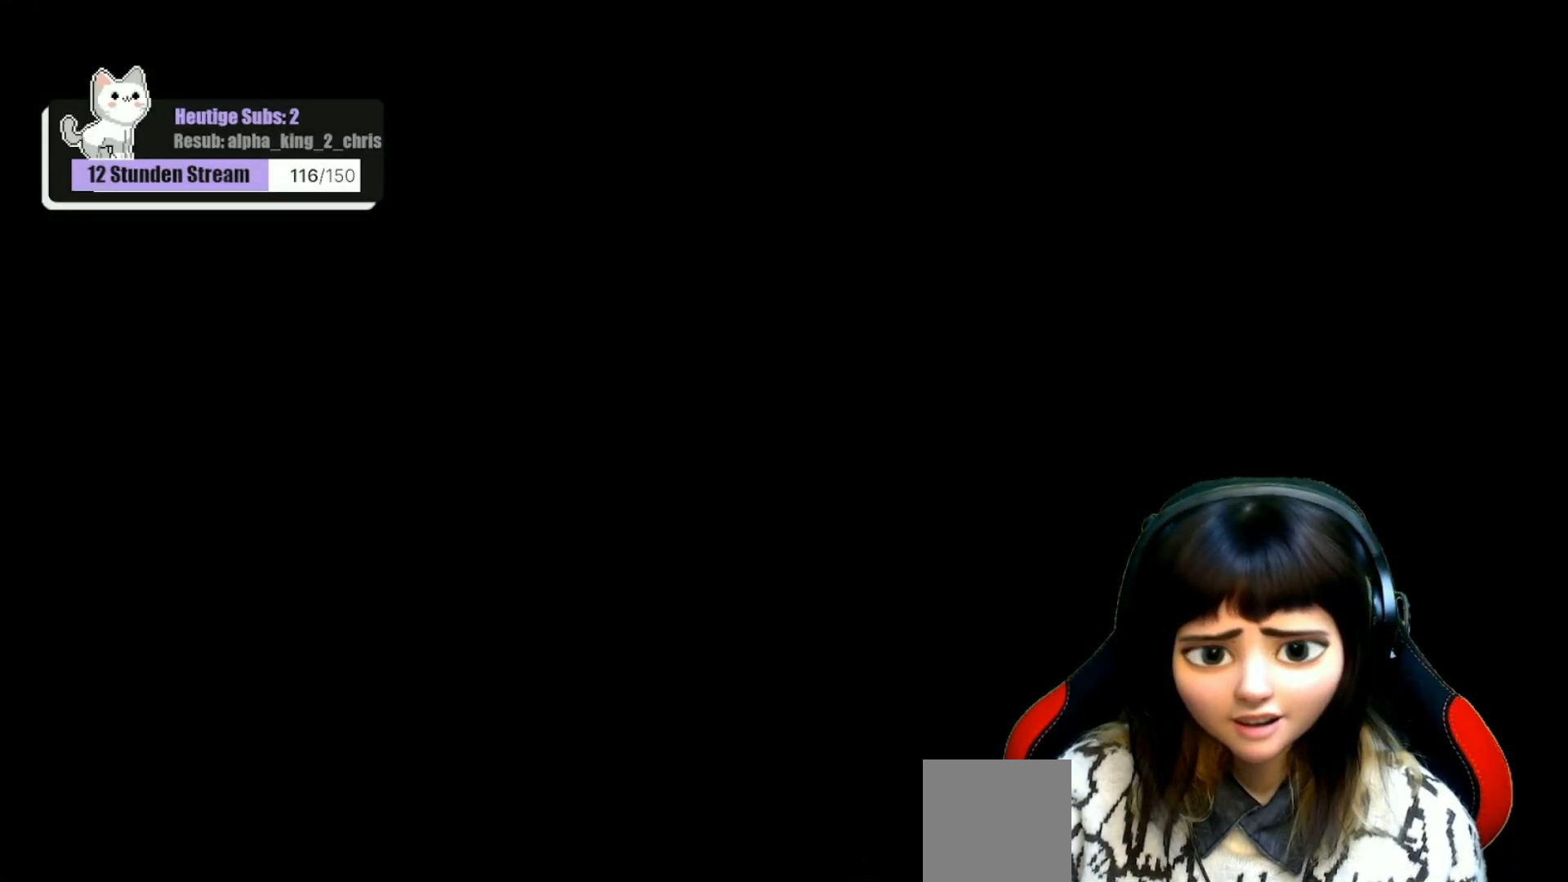
{"buttons": [], "left_stick": "center", "right_stick": "center", "events": []}
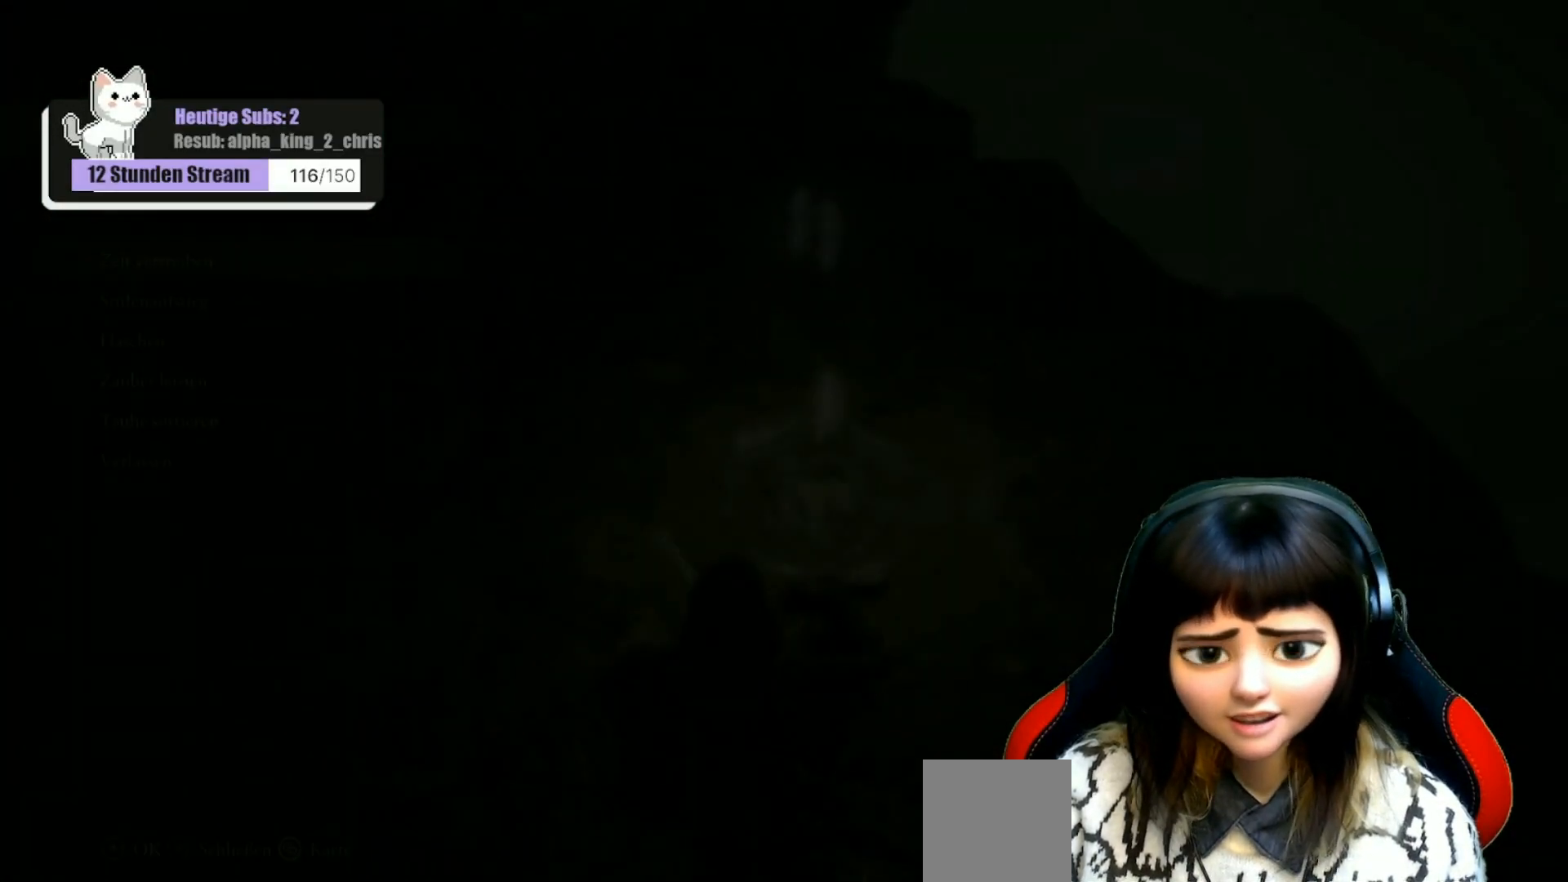
{"buttons": [], "left_stick": "center", "right_stick": "center", "events": []}
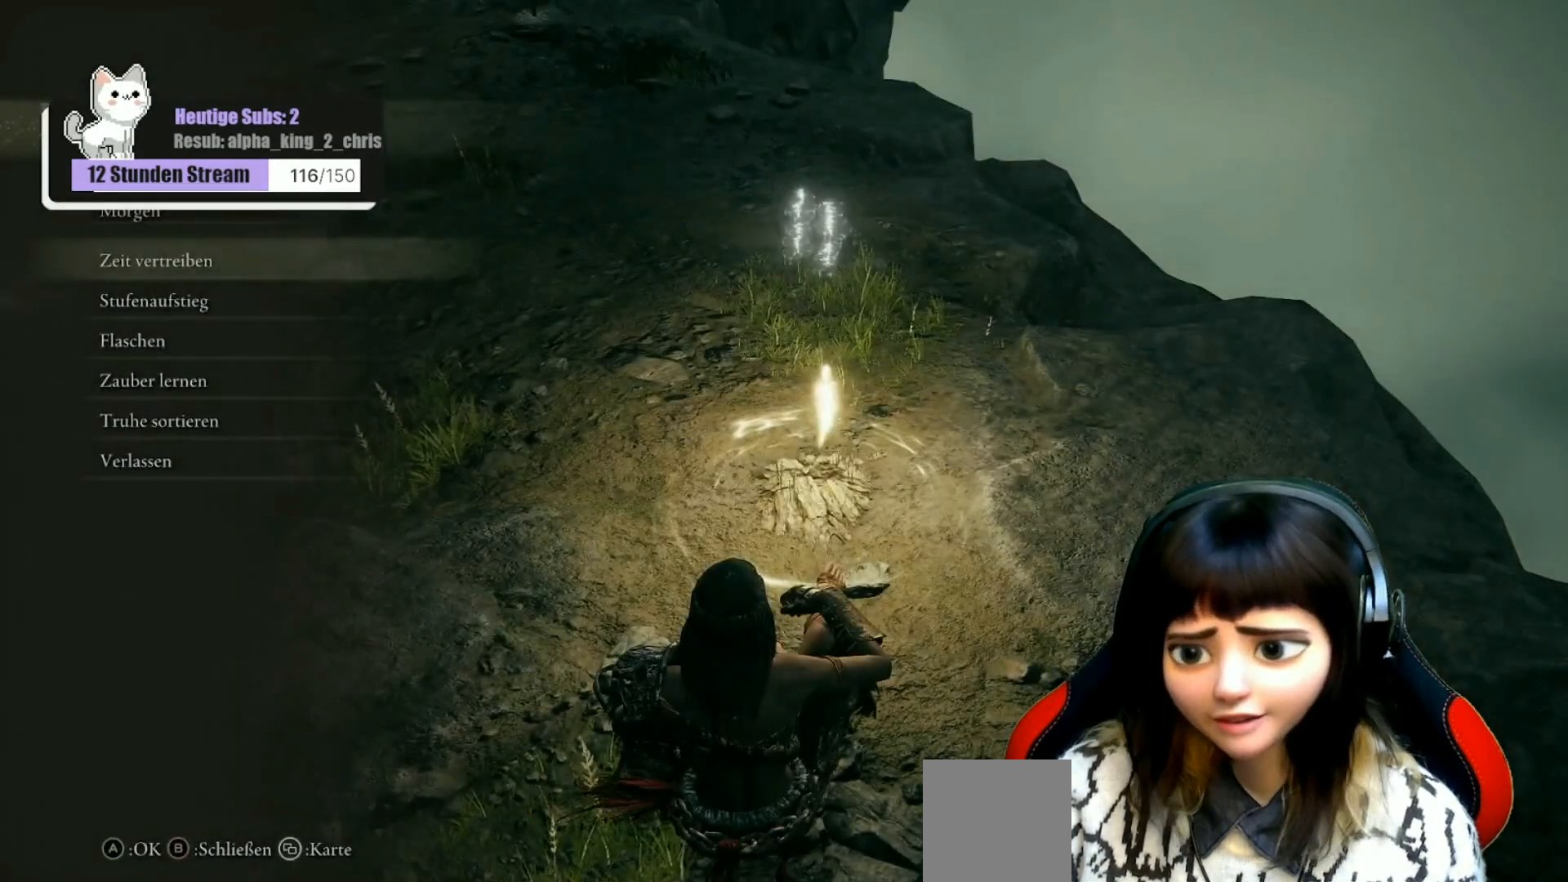
{"buttons": [], "left_stick": "center", "right_stick": "center", "events": []}
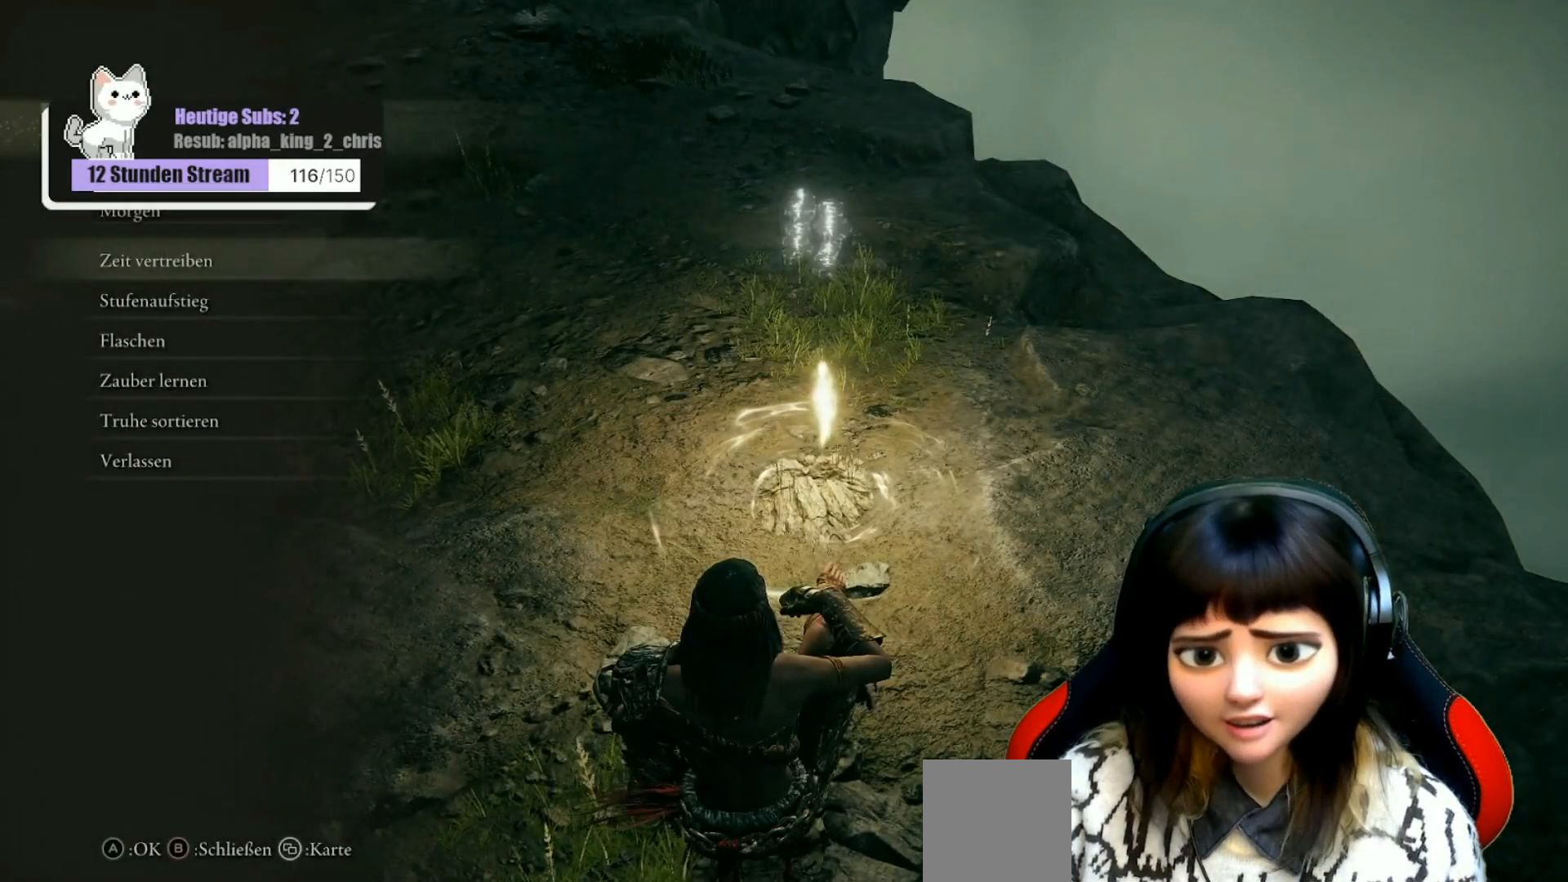
{"buttons": [], "left_stick": "center", "right_stick": "center", "events": [[17, "DPAD_DOWN", "down"], [100, "DPAD_DOWN", "up"], [283, "A", "down"], [367, "A", "up"]]}
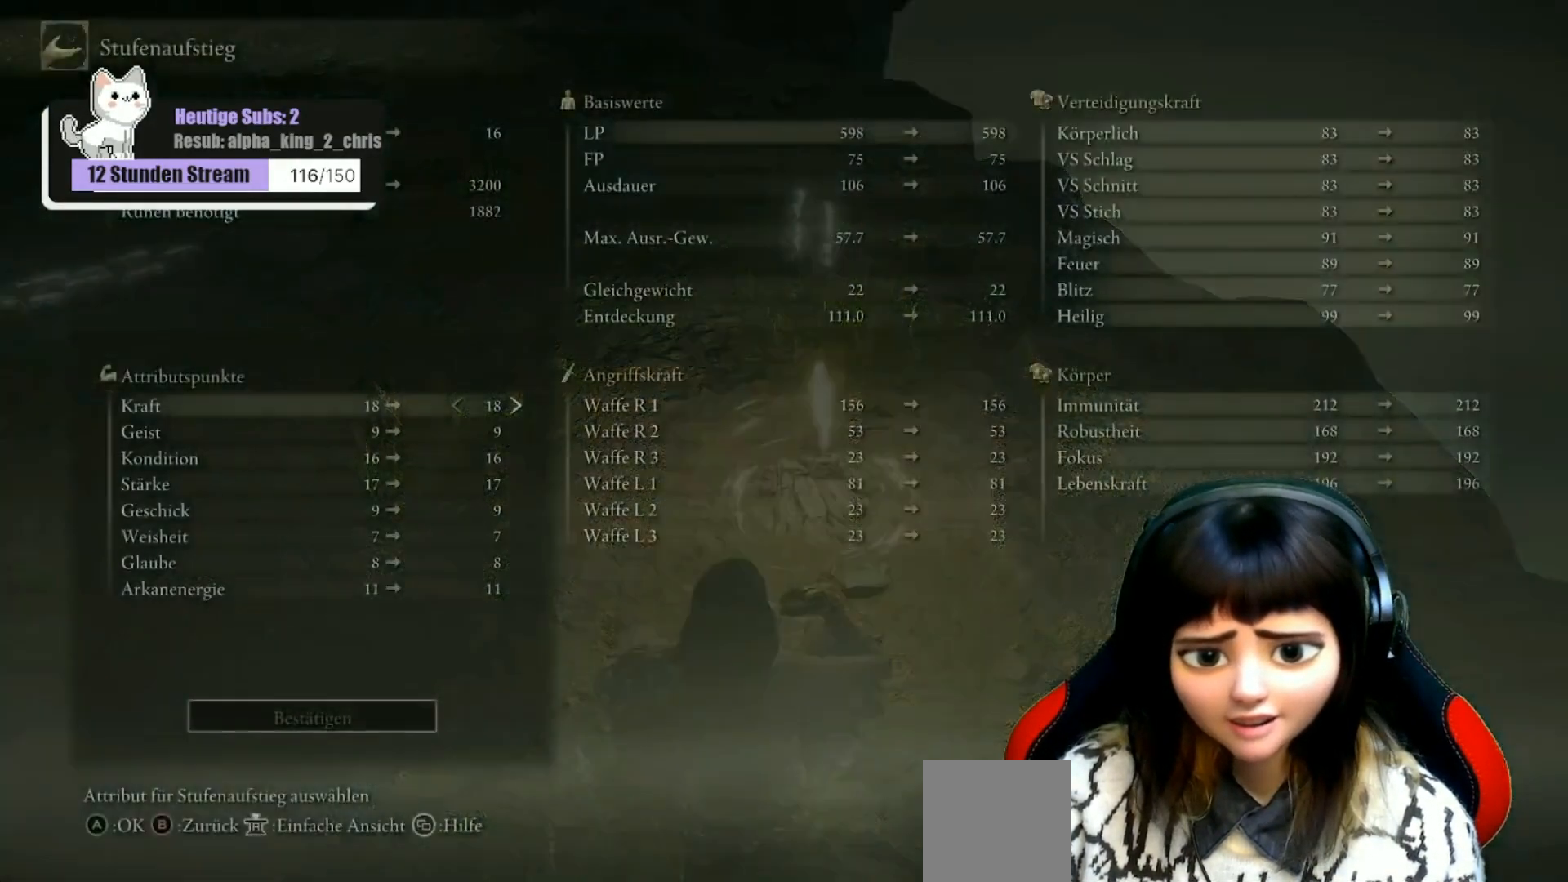
{"buttons": [], "left_stick": "center", "right_stick": "center", "events": []}
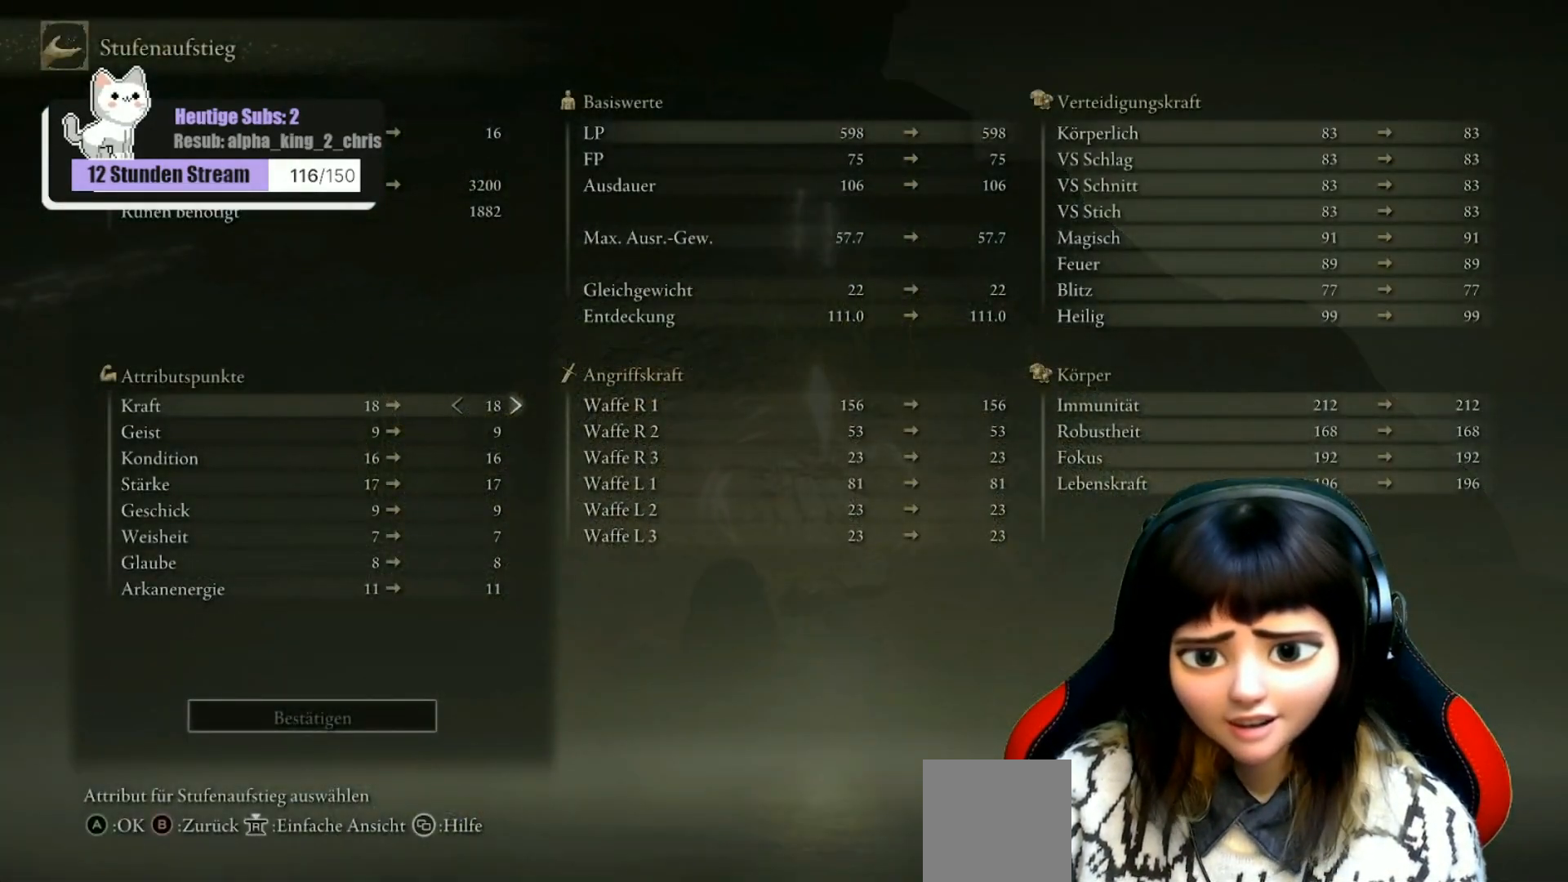
{"buttons": [], "left_stick": "center", "right_stick": "center", "events": []}
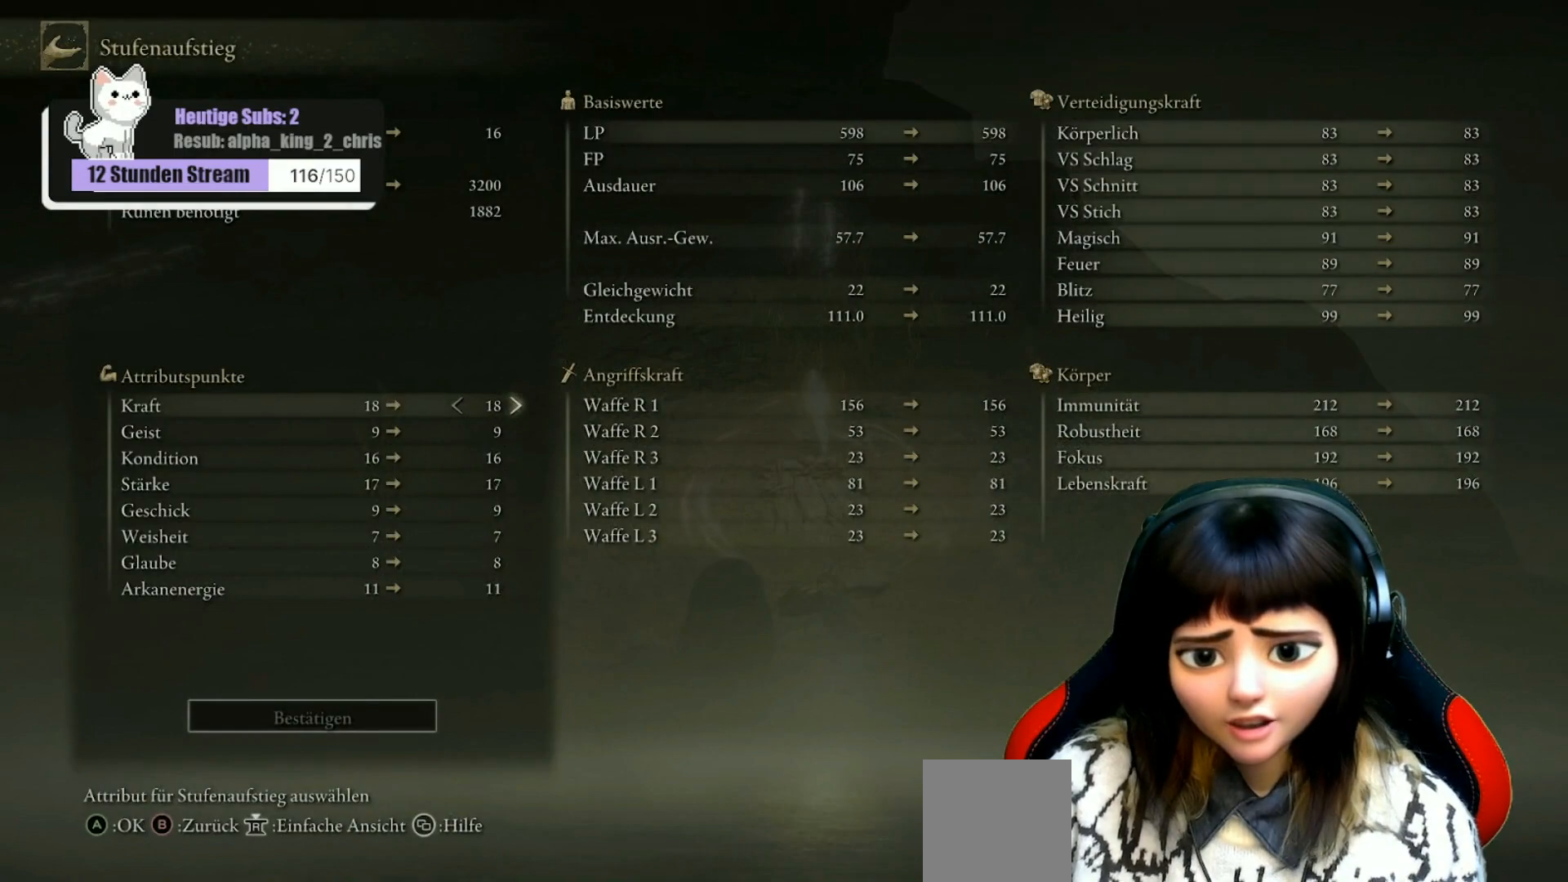
{"buttons": [], "left_stick": "center", "right_stick": "center", "events": []}
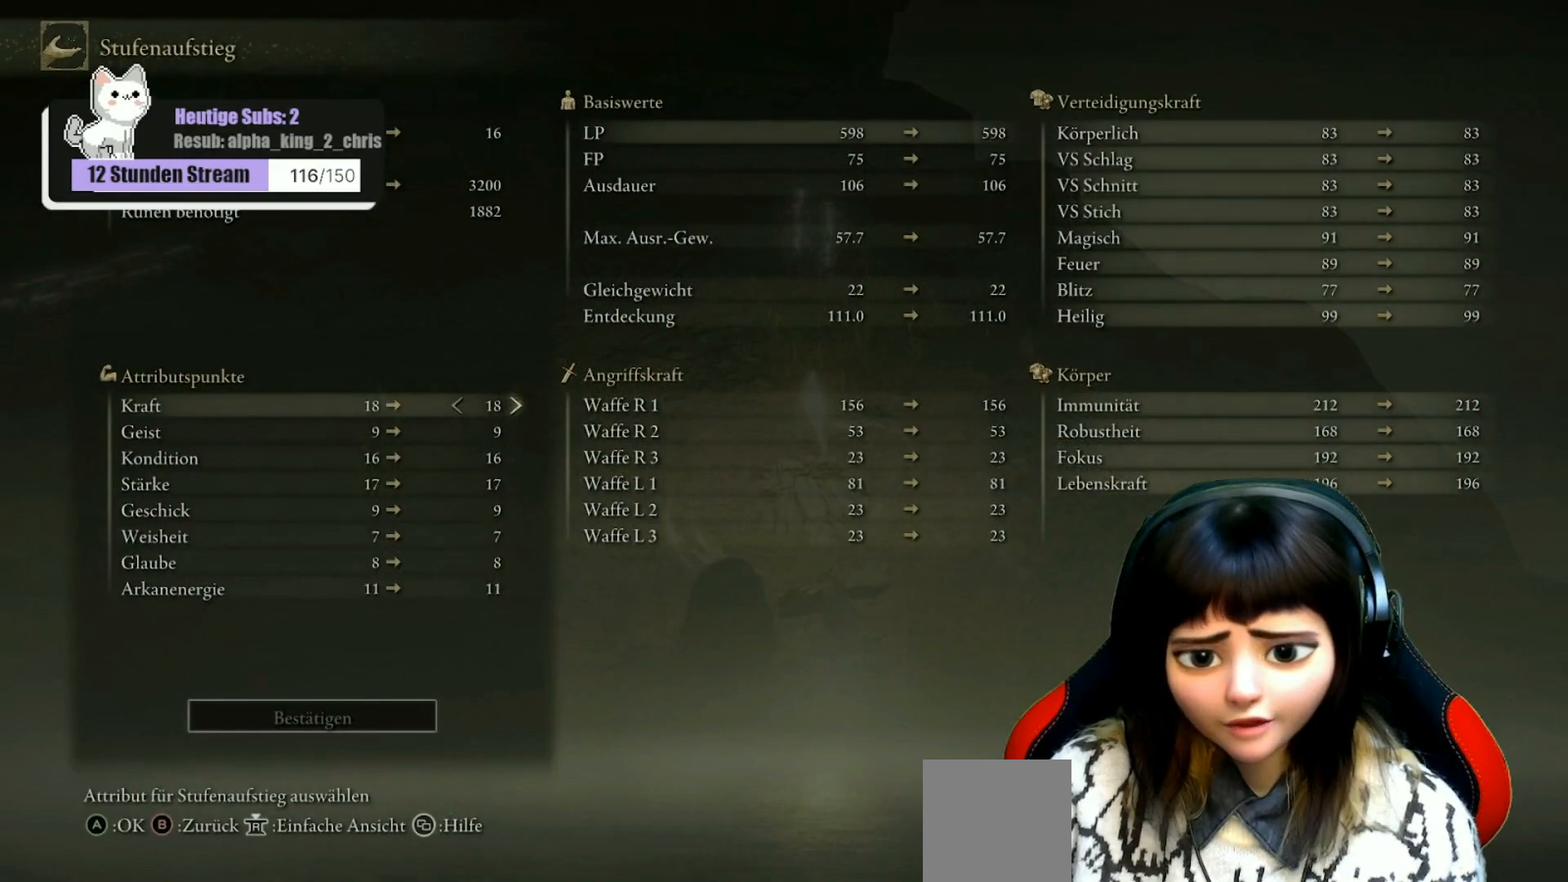
{"buttons": [], "left_stick": "center", "right_stick": "center", "events": [[150, "DPAD_DOWN", "down"], [250, "DPAD_DOWN", "up"], [417, "DPAD_DOWN", "down"], [500, "DPAD_DOWN", "up"]]}
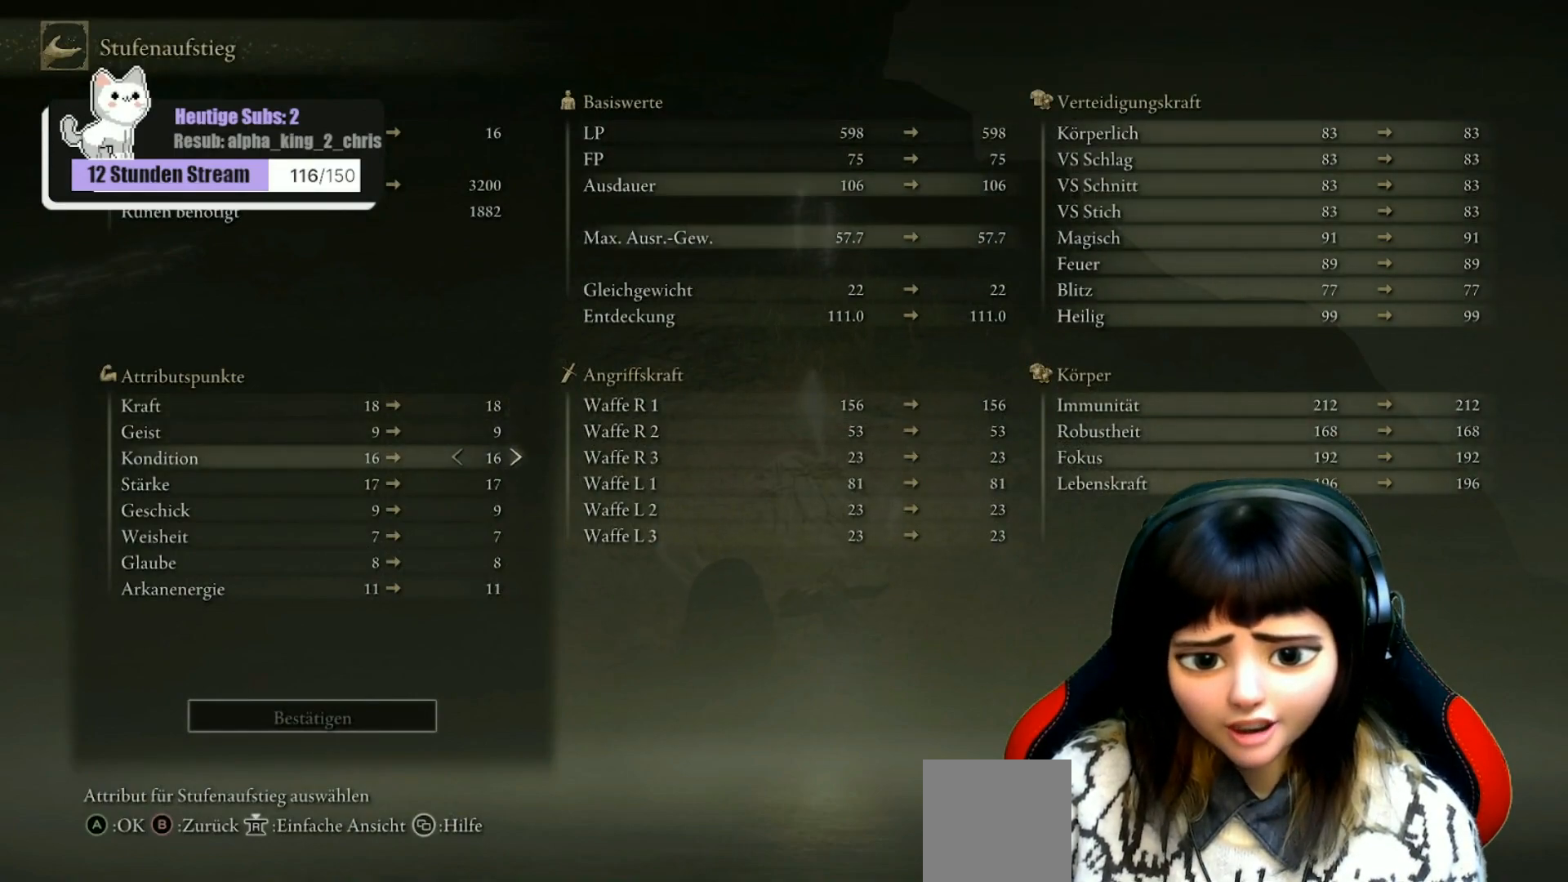
{"buttons": ["DPAD_DOWN"], "left_stick": "center", "right_stick": "center", "events": [[483, "DPAD_DOWN", "down"]]}
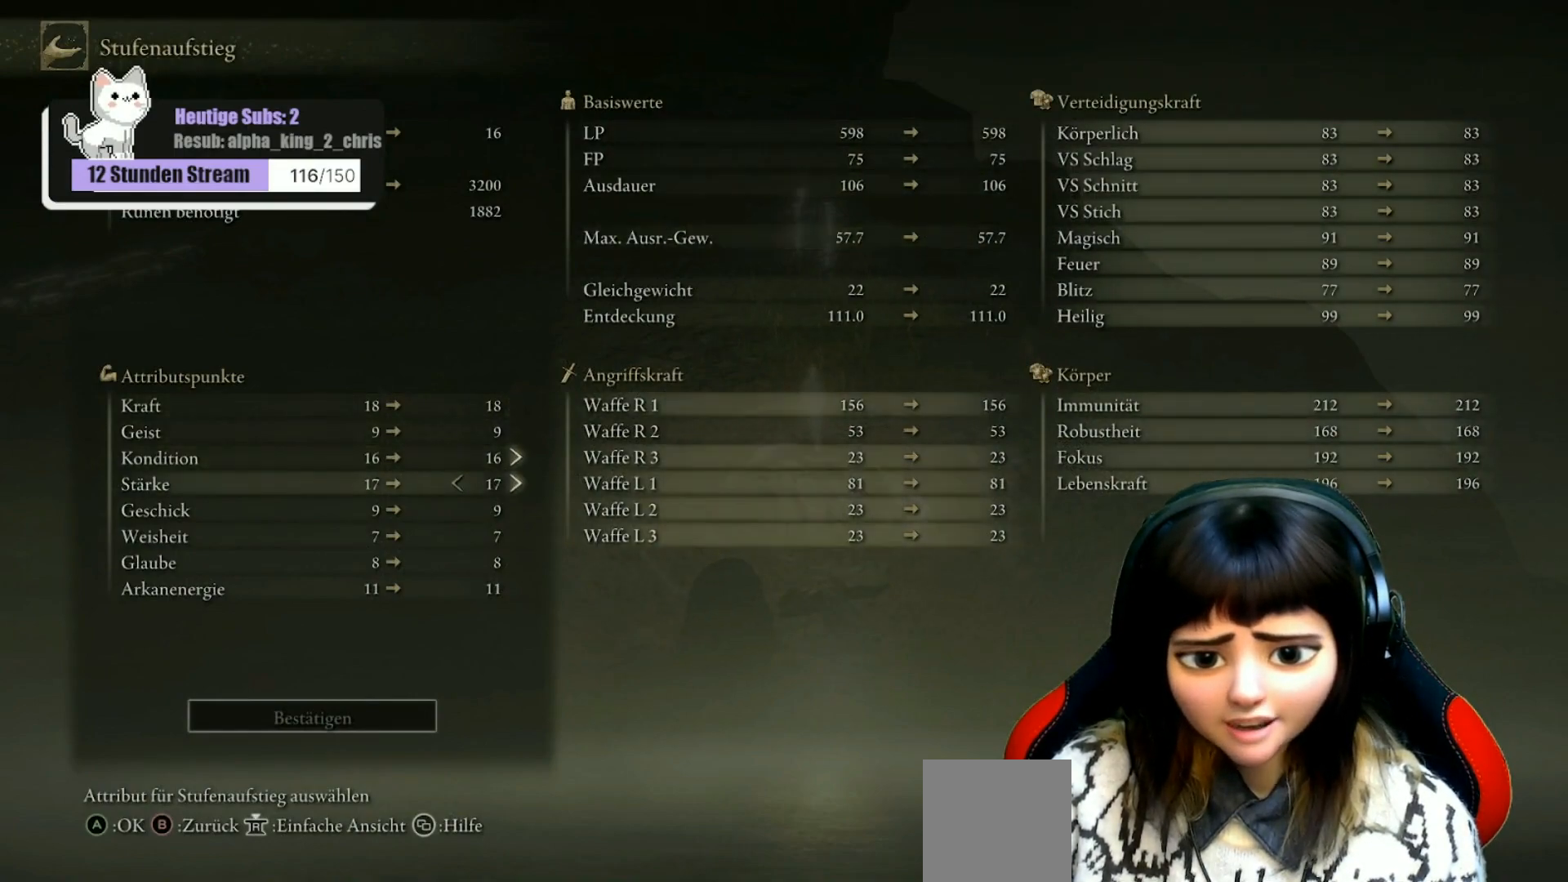
{"buttons": ["DPAD_RIGHT"], "left_stick": "center", "right_stick": "center", "events": [[117, "DPAD_DOWN", "up"], [483, "DPAD_RIGHT", "down"]]}
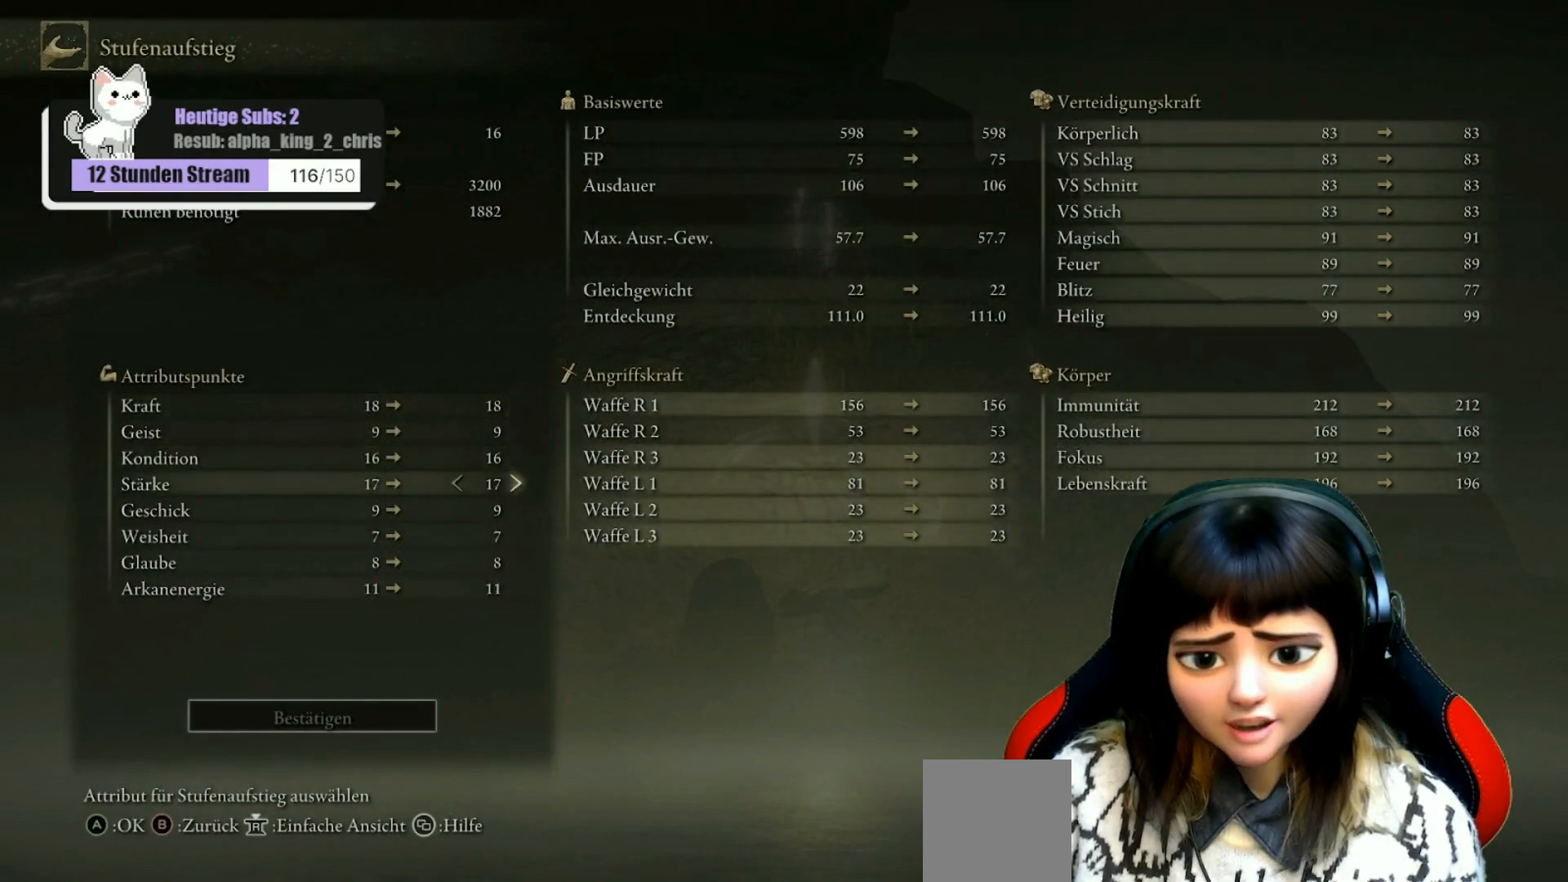
{"buttons": [], "left_stick": "center", "right_stick": "center", "events": [[100, "DPAD_RIGHT", "up"]]}